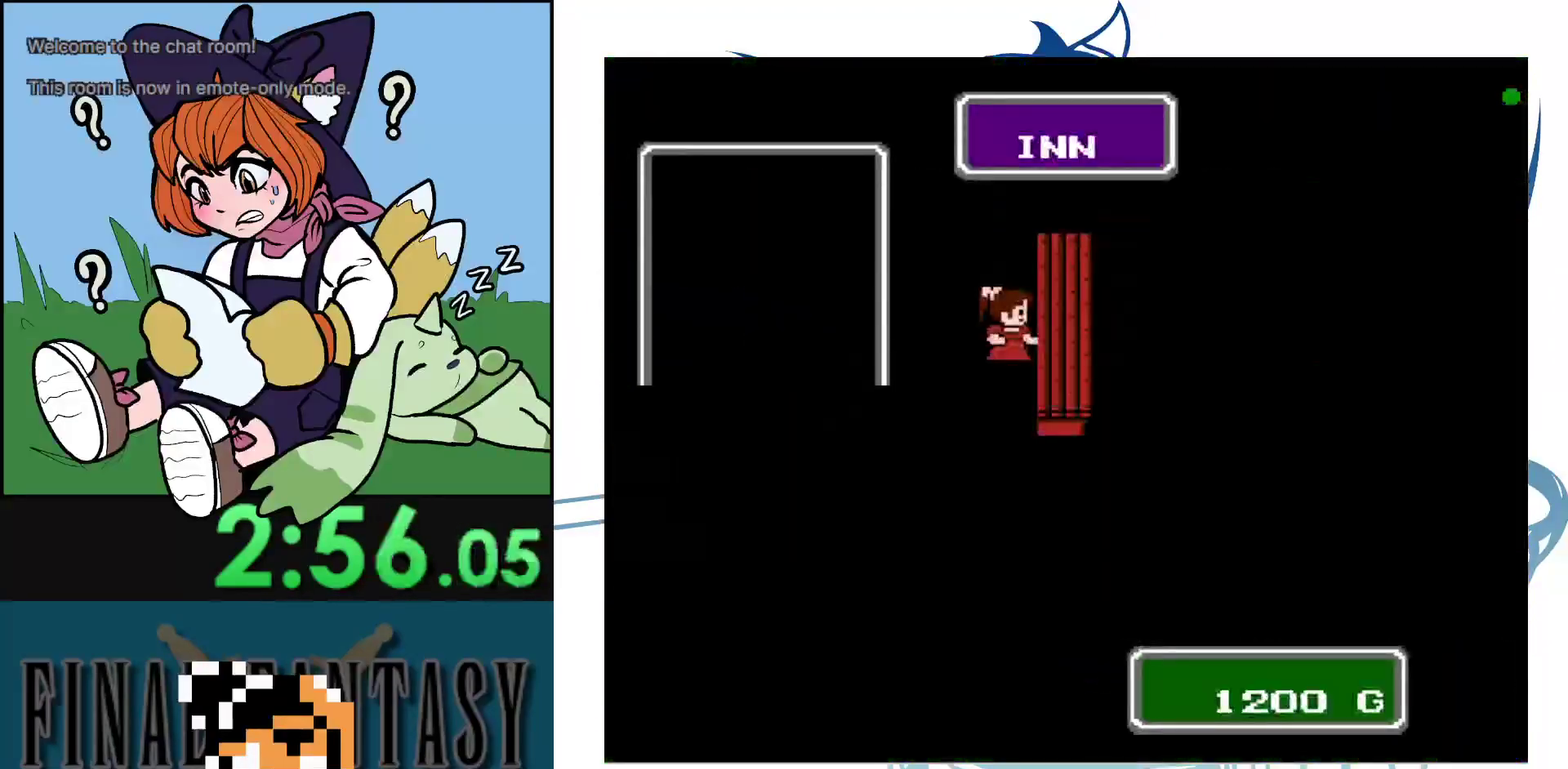
Gameplay with a controller (Nintendo layout); each line is a JSON object with the inputs held at the frame after it (dt_ms = milliseconds from this image to that frame). "events" lists button and stick changes between this image and that frame as [ms after this image, input, new state], when the widget could be followed in between. Not read: A DPAD_DOWN L3 R3.
{"dt_ms": 100, "buttons": [], "events": []}
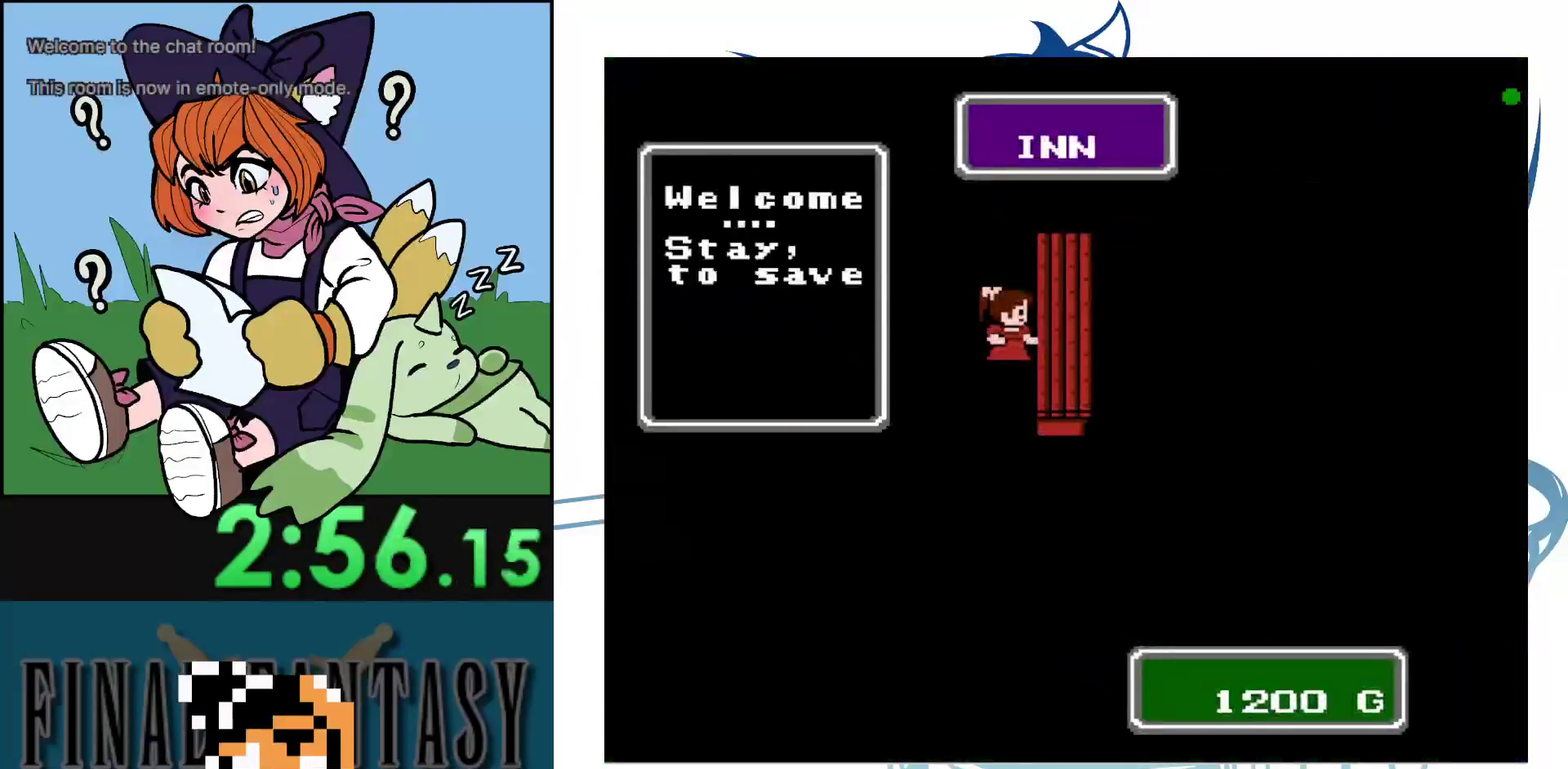
{"dt_ms": 300, "buttons": [], "events": []}
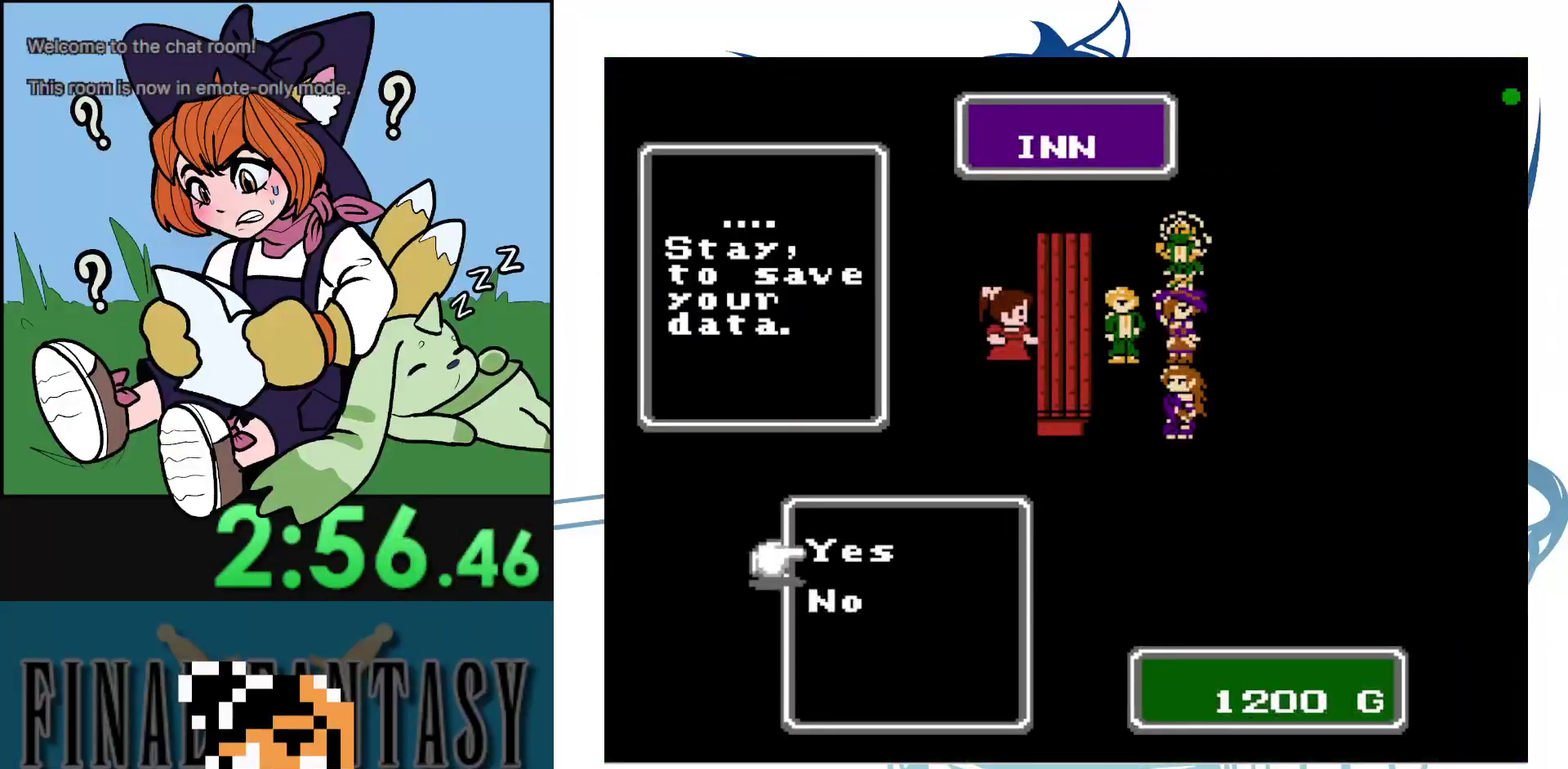
{"dt_ms": 100, "buttons": [], "events": []}
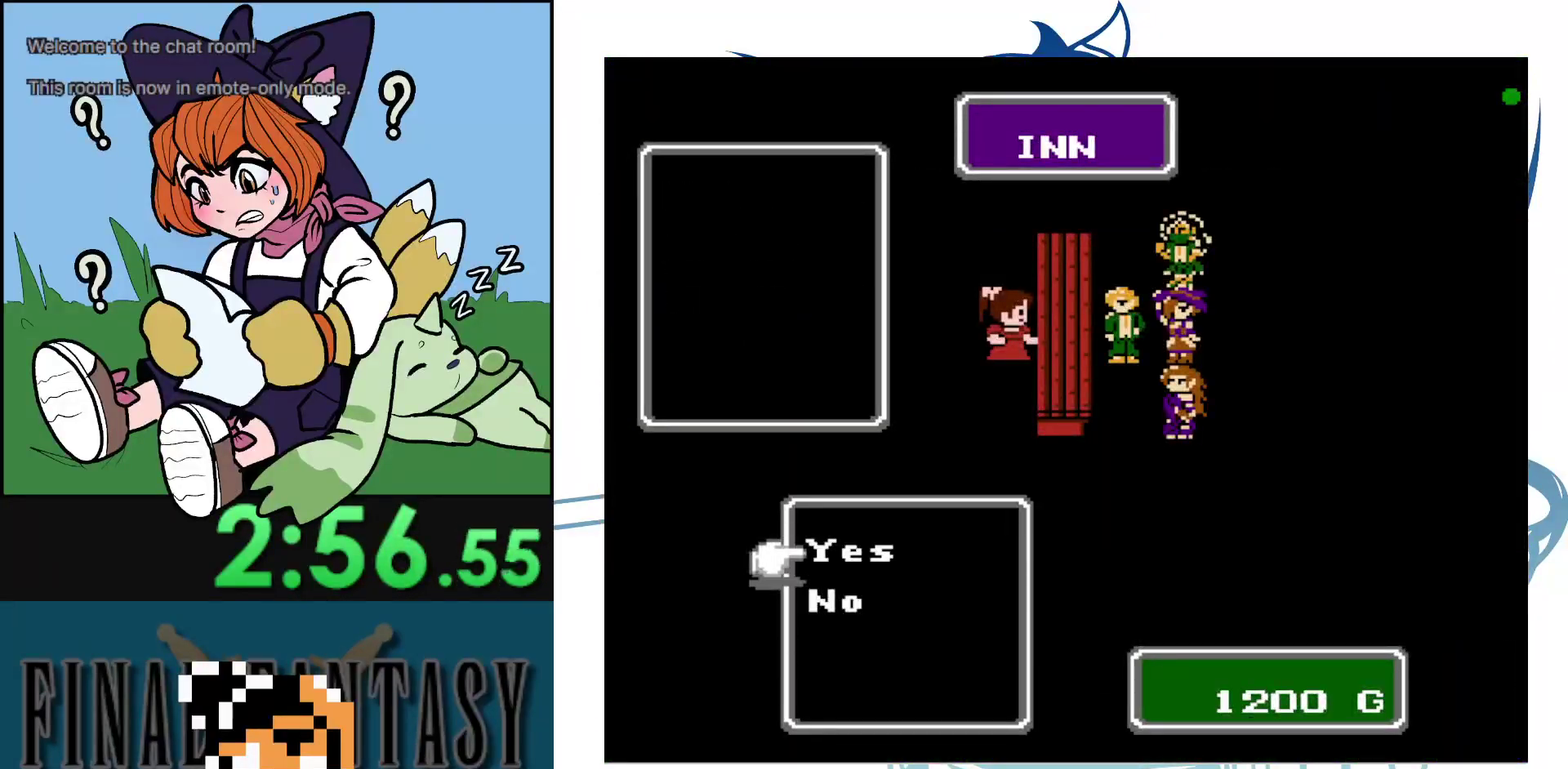
{"dt_ms": 300, "buttons": [], "events": []}
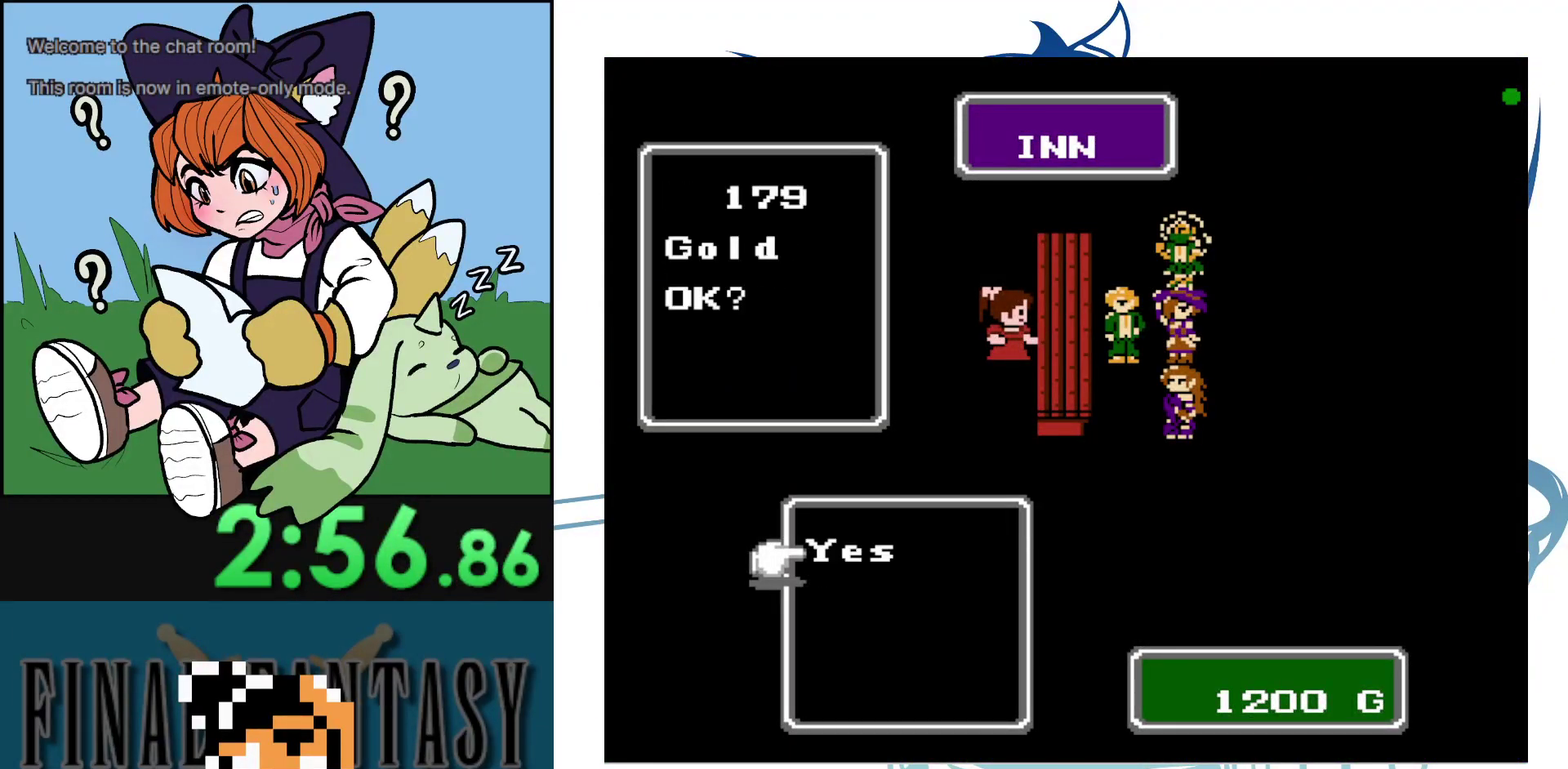
{"dt_ms": 100, "buttons": [], "events": []}
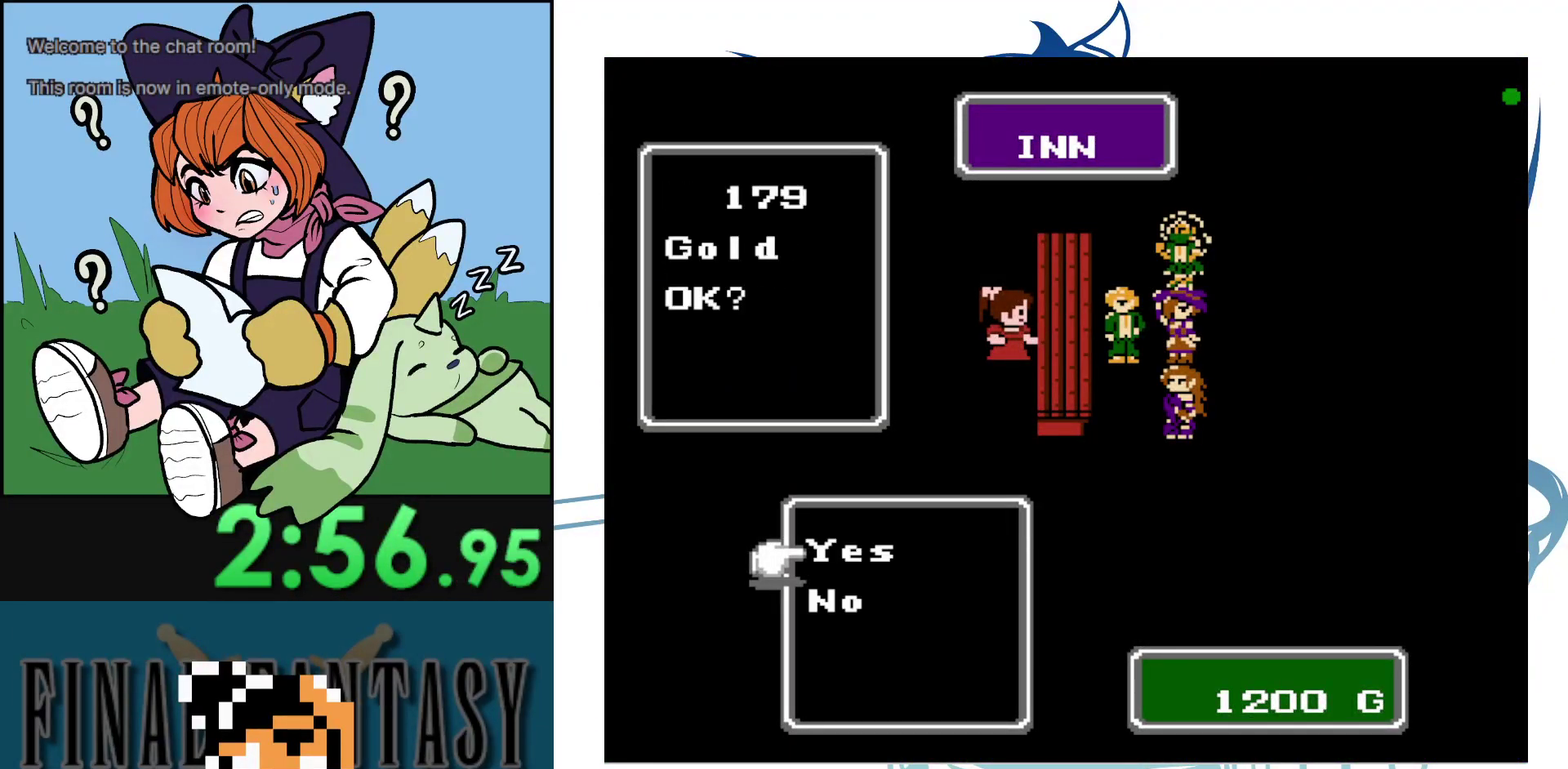
{"dt_ms": 300, "buttons": [], "events": []}
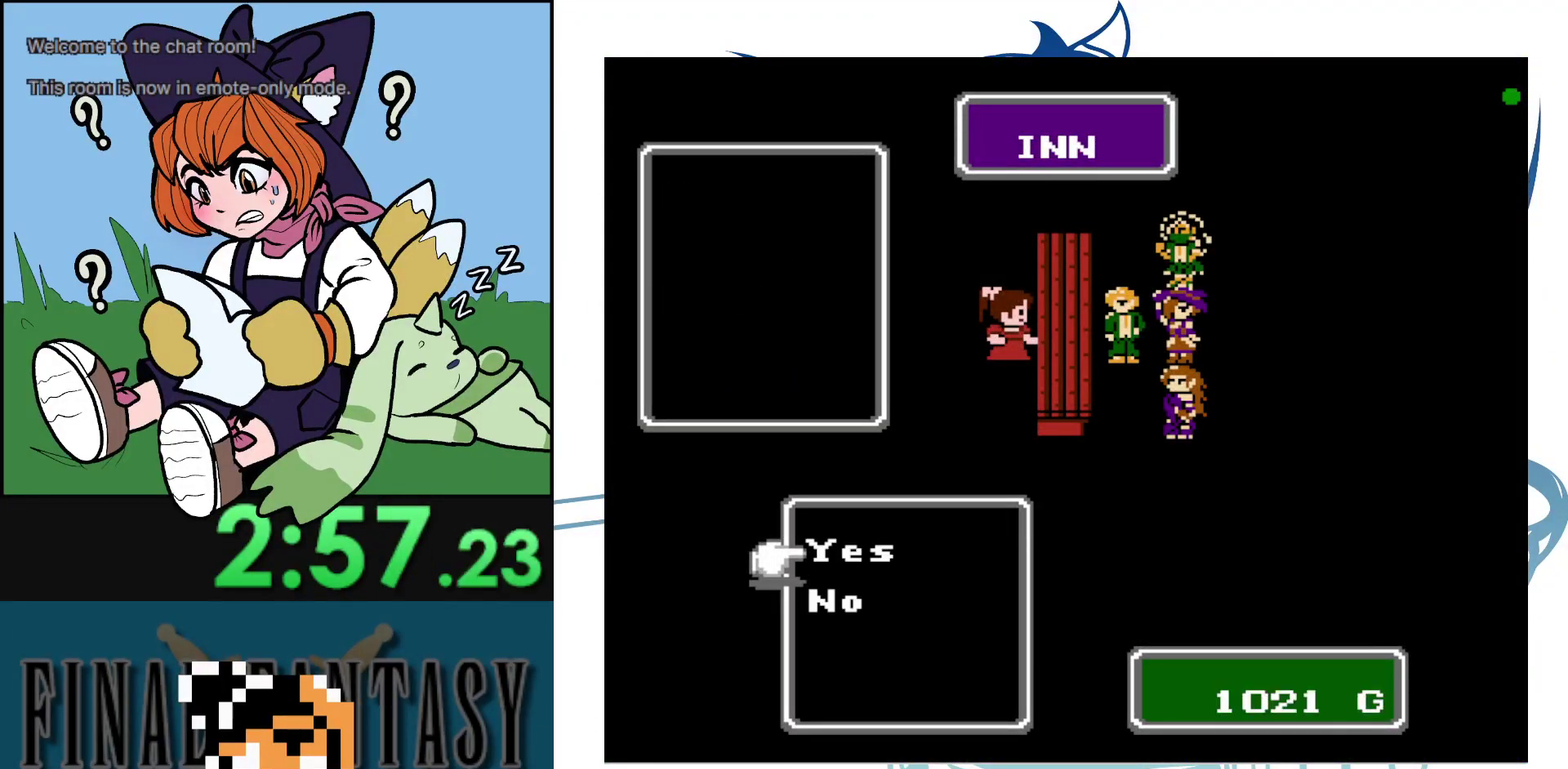
{"dt_ms": 100, "buttons": [], "events": []}
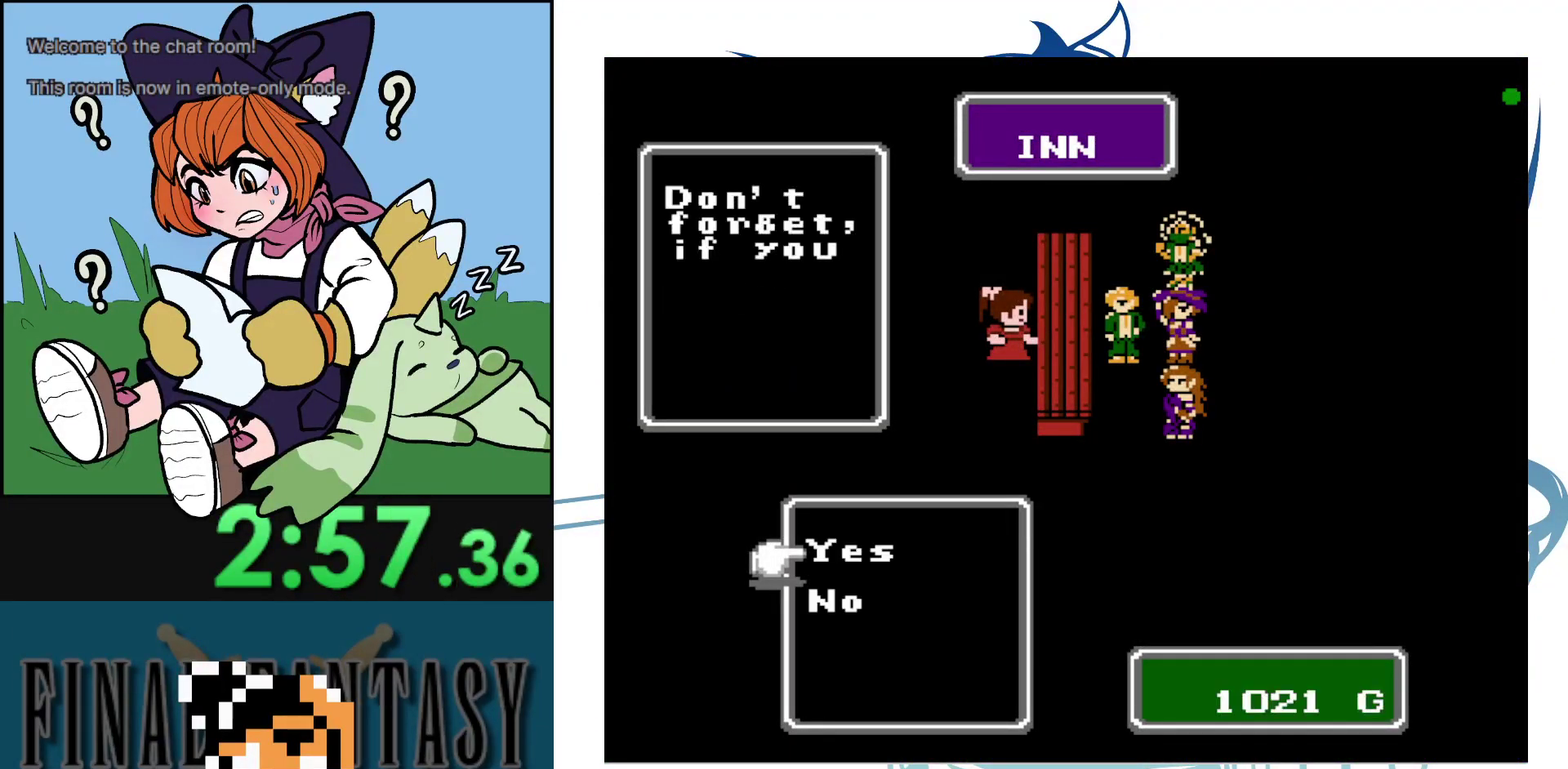
{"dt_ms": 400, "buttons": [], "events": []}
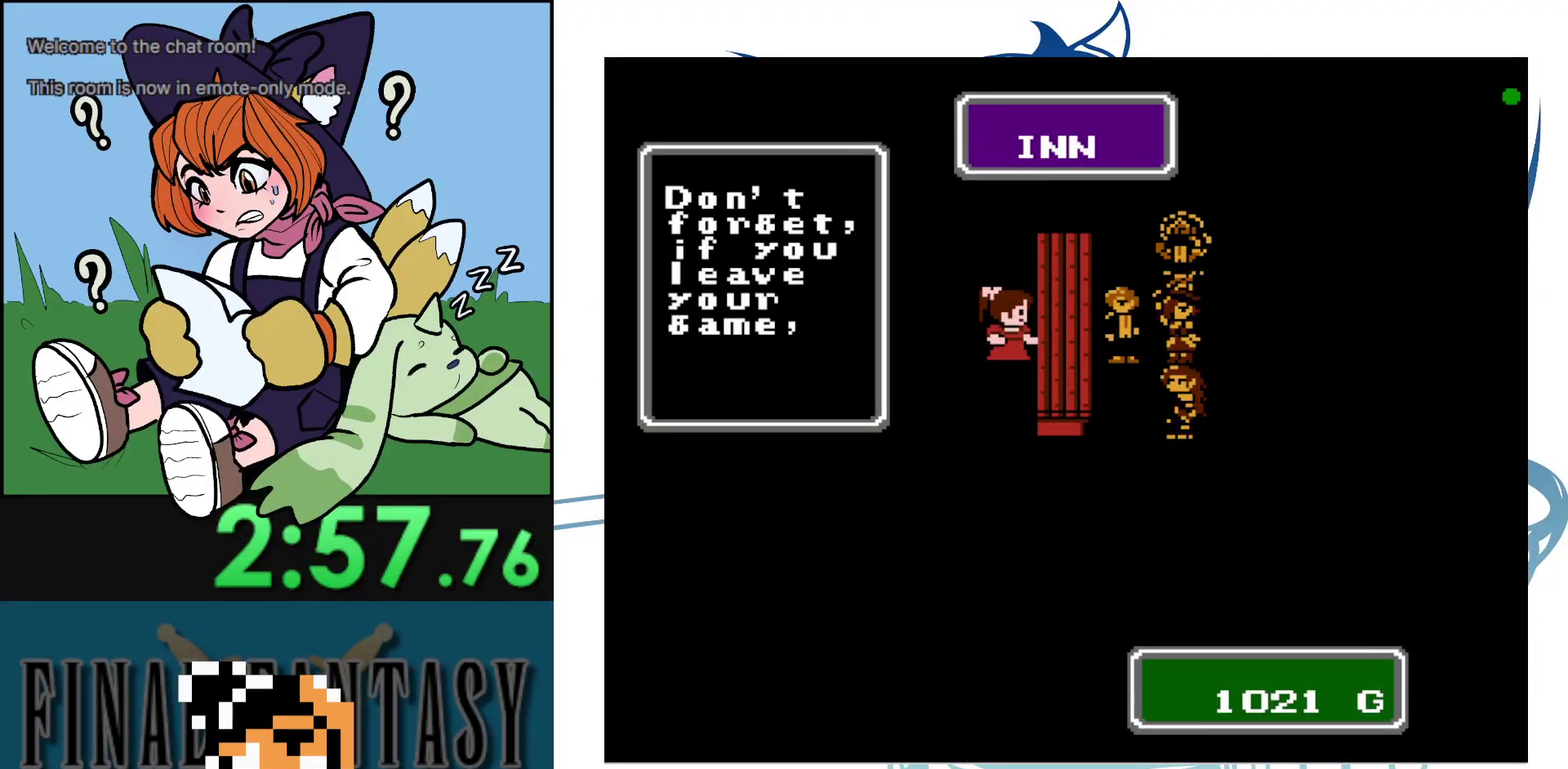
{"dt_ms": 700, "buttons": ["START"], "events": [[700, "START", "down"]]}
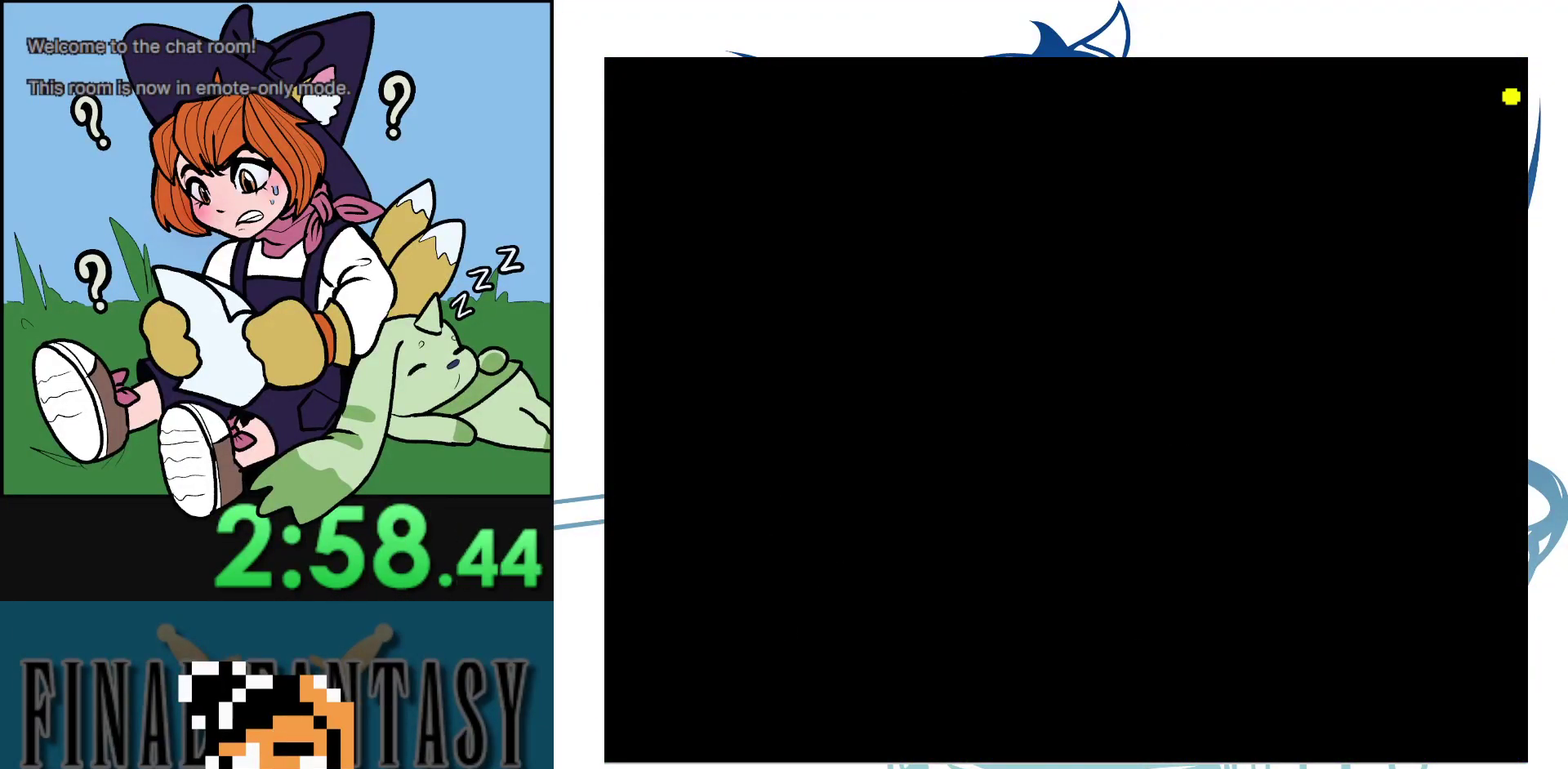
{"dt_ms": 500, "buttons": ["START"], "events": [[133, "START", "up"], [183, "START", "down"], [250, "START", "up"], [317, "START", "down"], [400, "START", "up"], [483, "START", "down"]]}
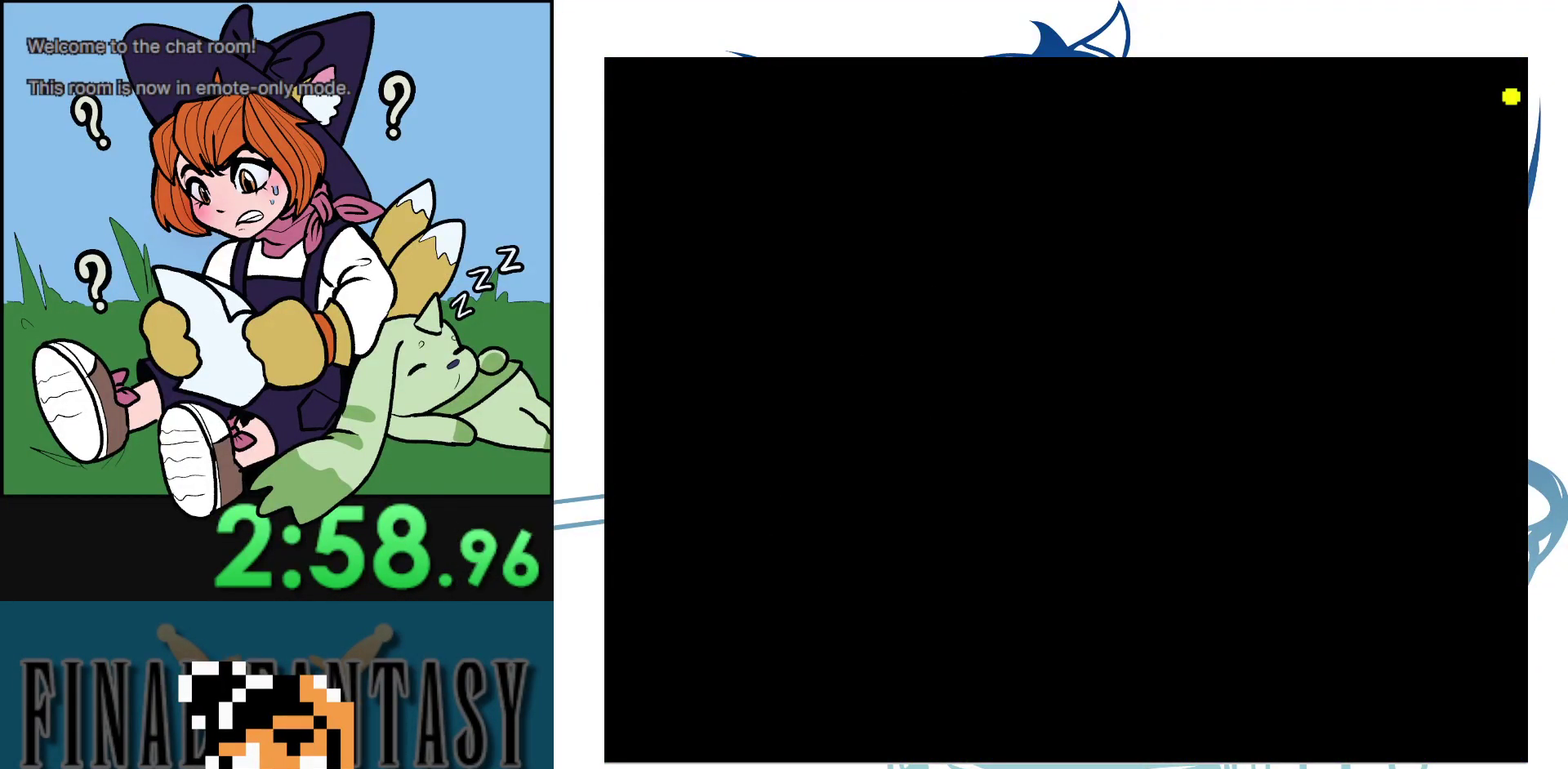
{"dt_ms": 400, "buttons": [], "events": [[117, "START", "up"]]}
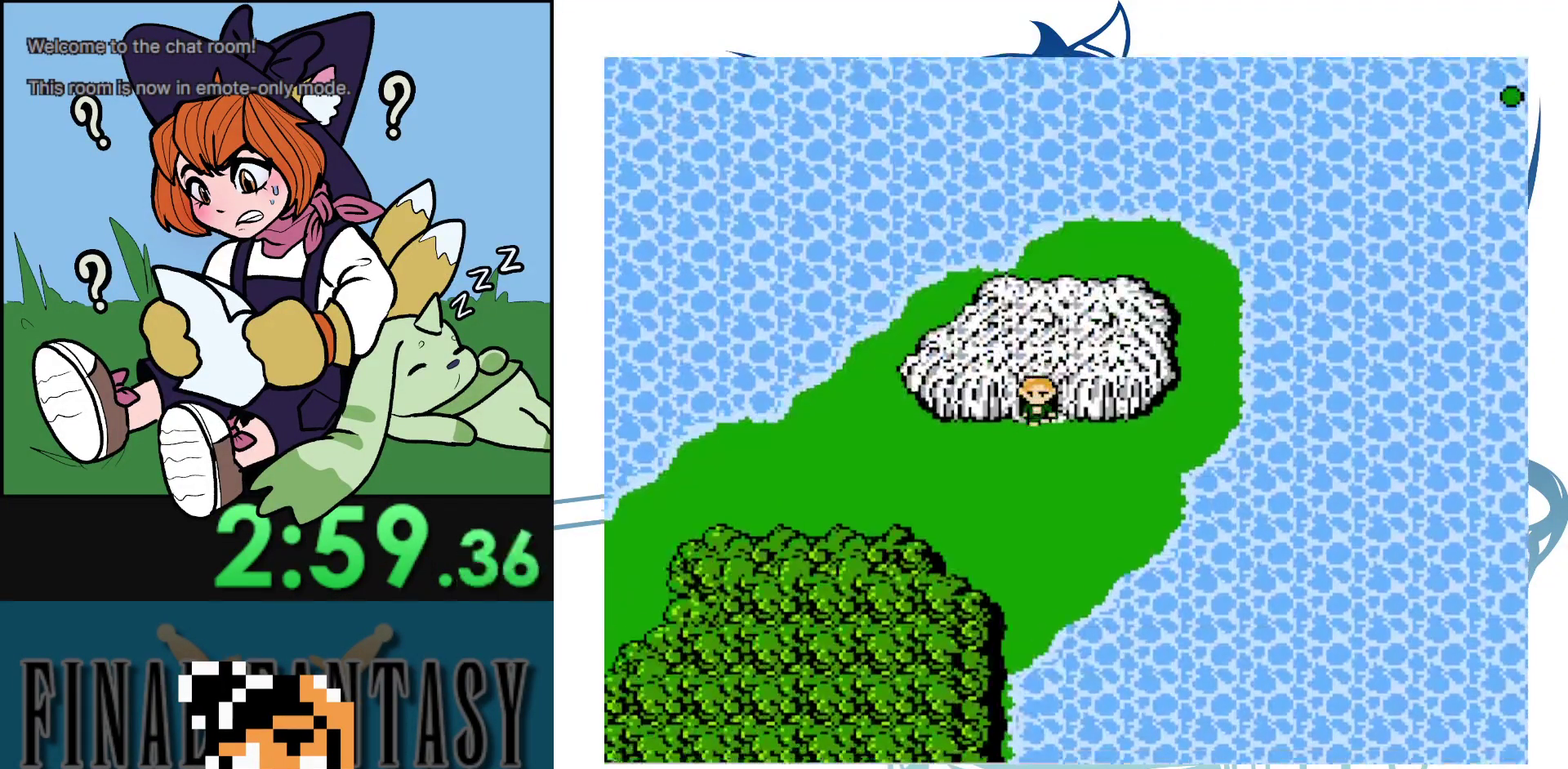
{"dt_ms": 100, "buttons": ["START"], "events": [[83, "START", "down"]]}
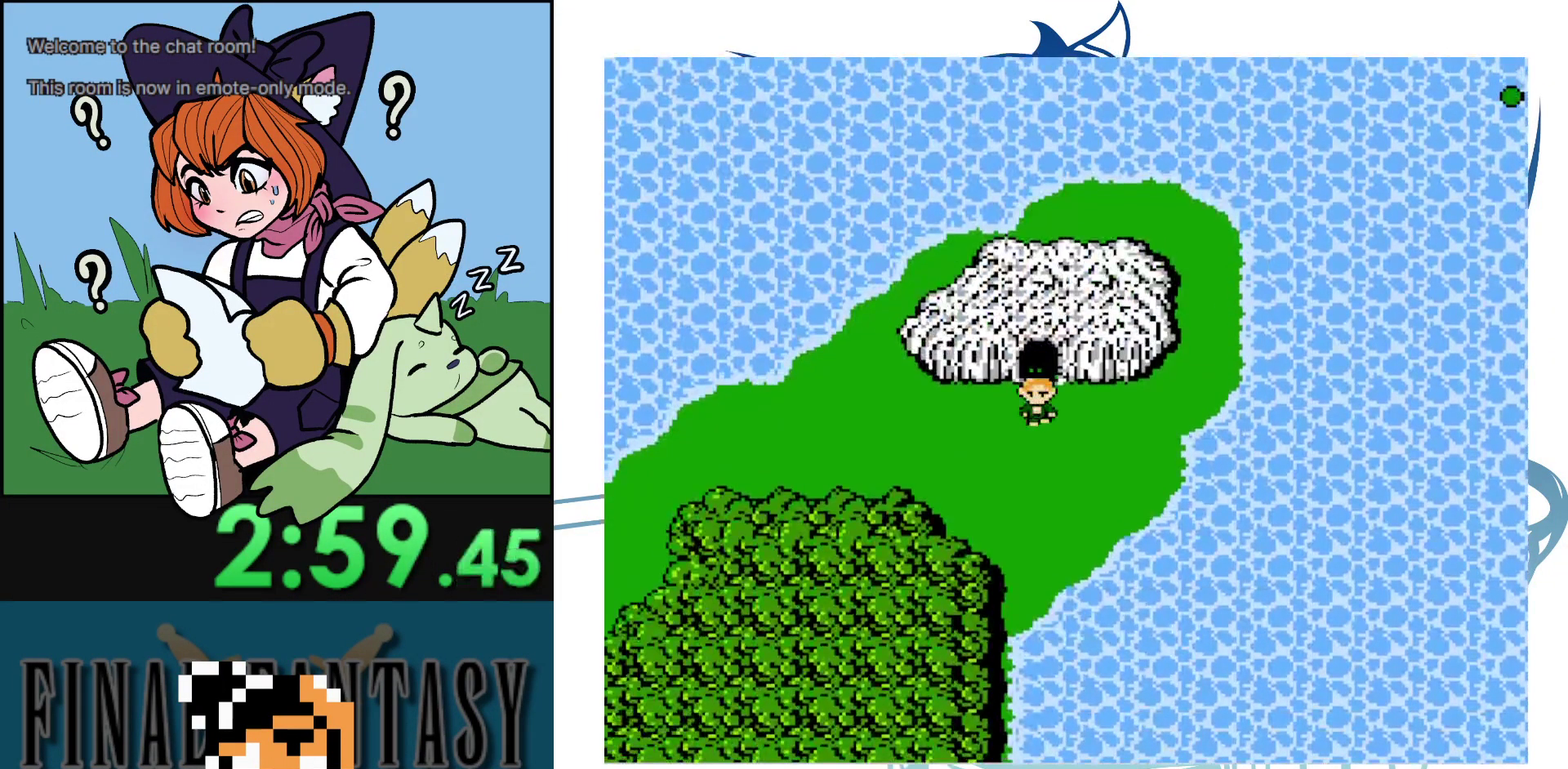
{"dt_ms": 700, "buttons": [], "events": [[117, "START", "up"]]}
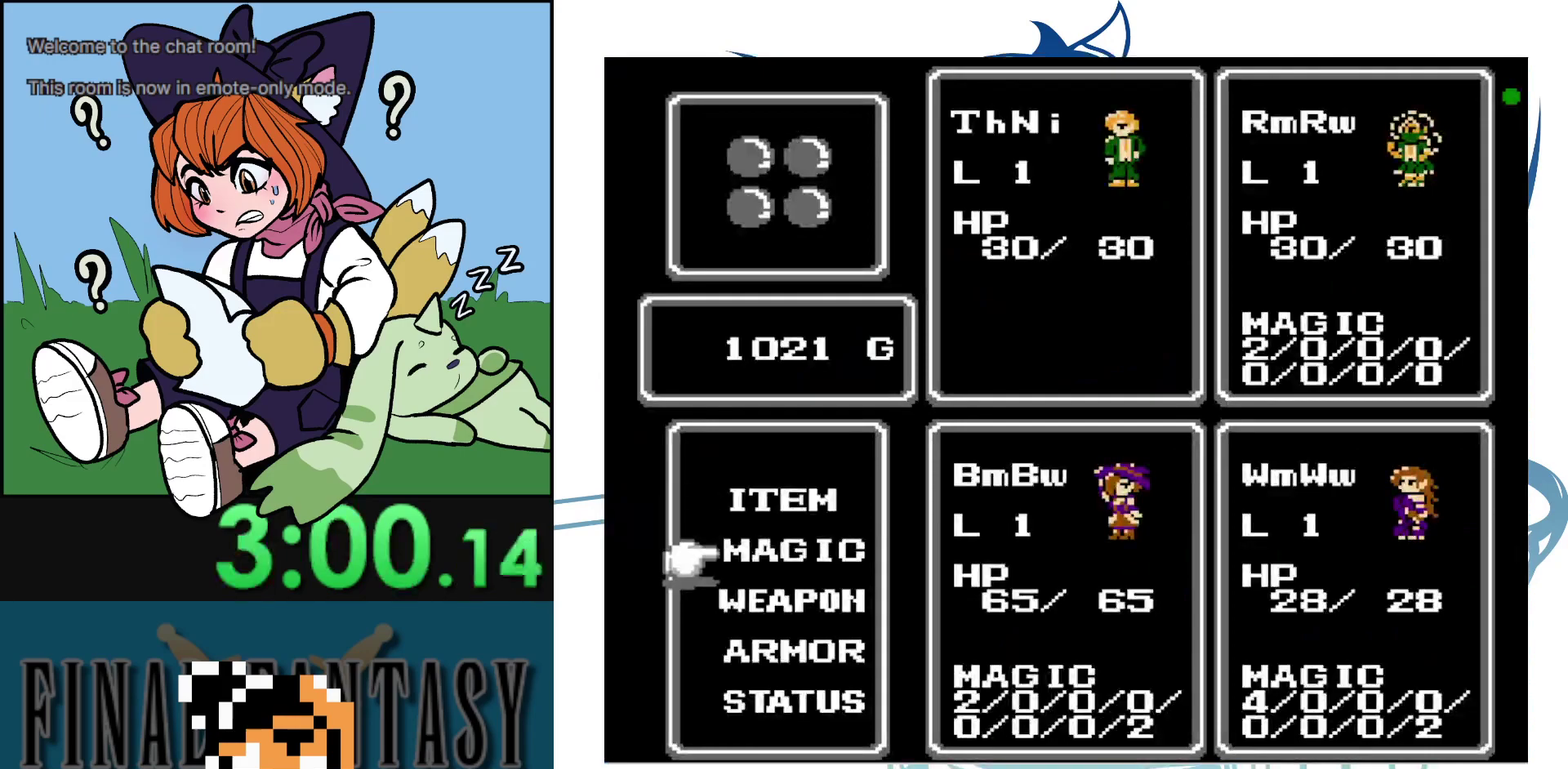
{"dt_ms": 100, "buttons": [], "events": []}
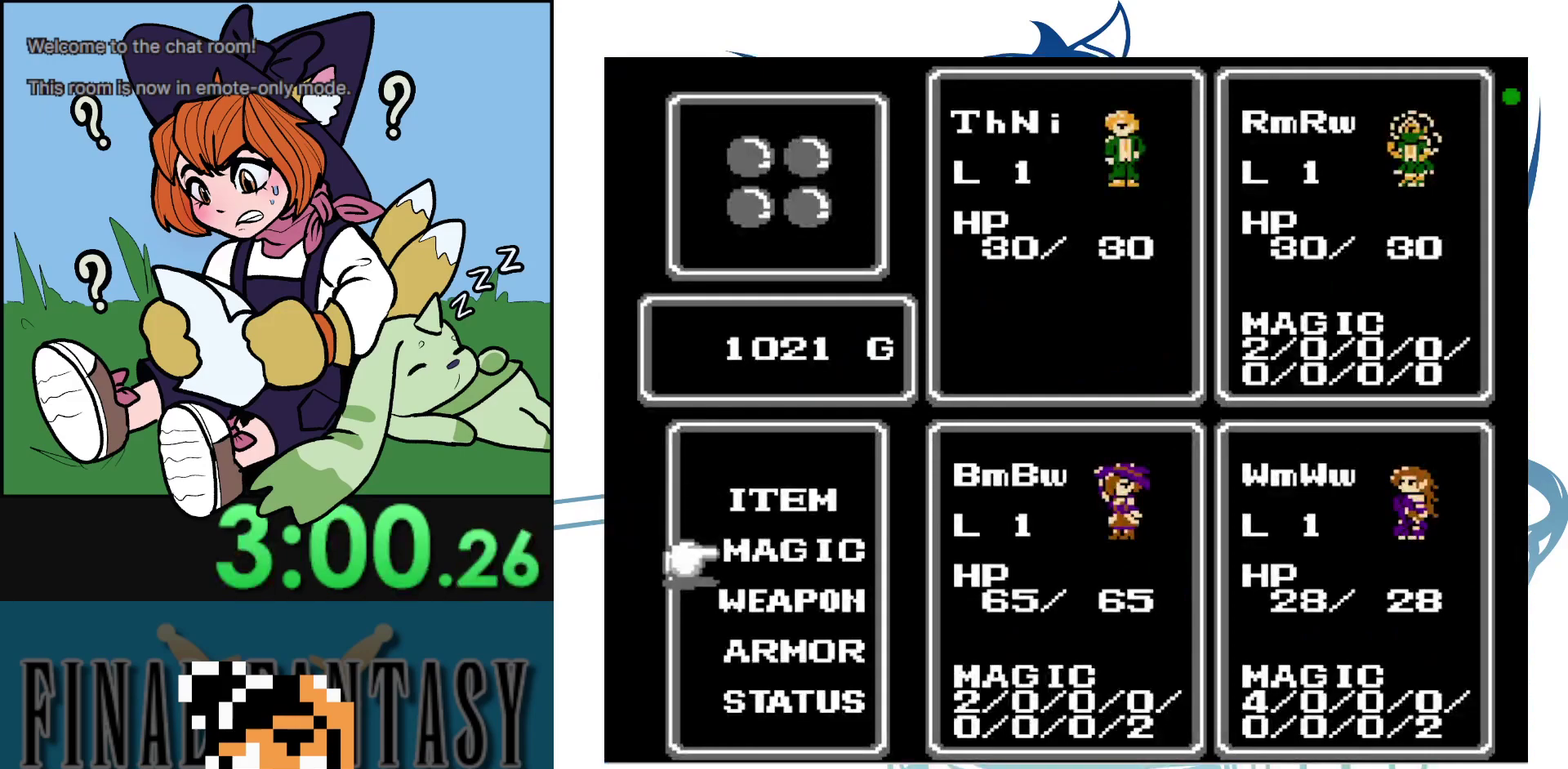
{"dt_ms": 200, "buttons": [], "events": []}
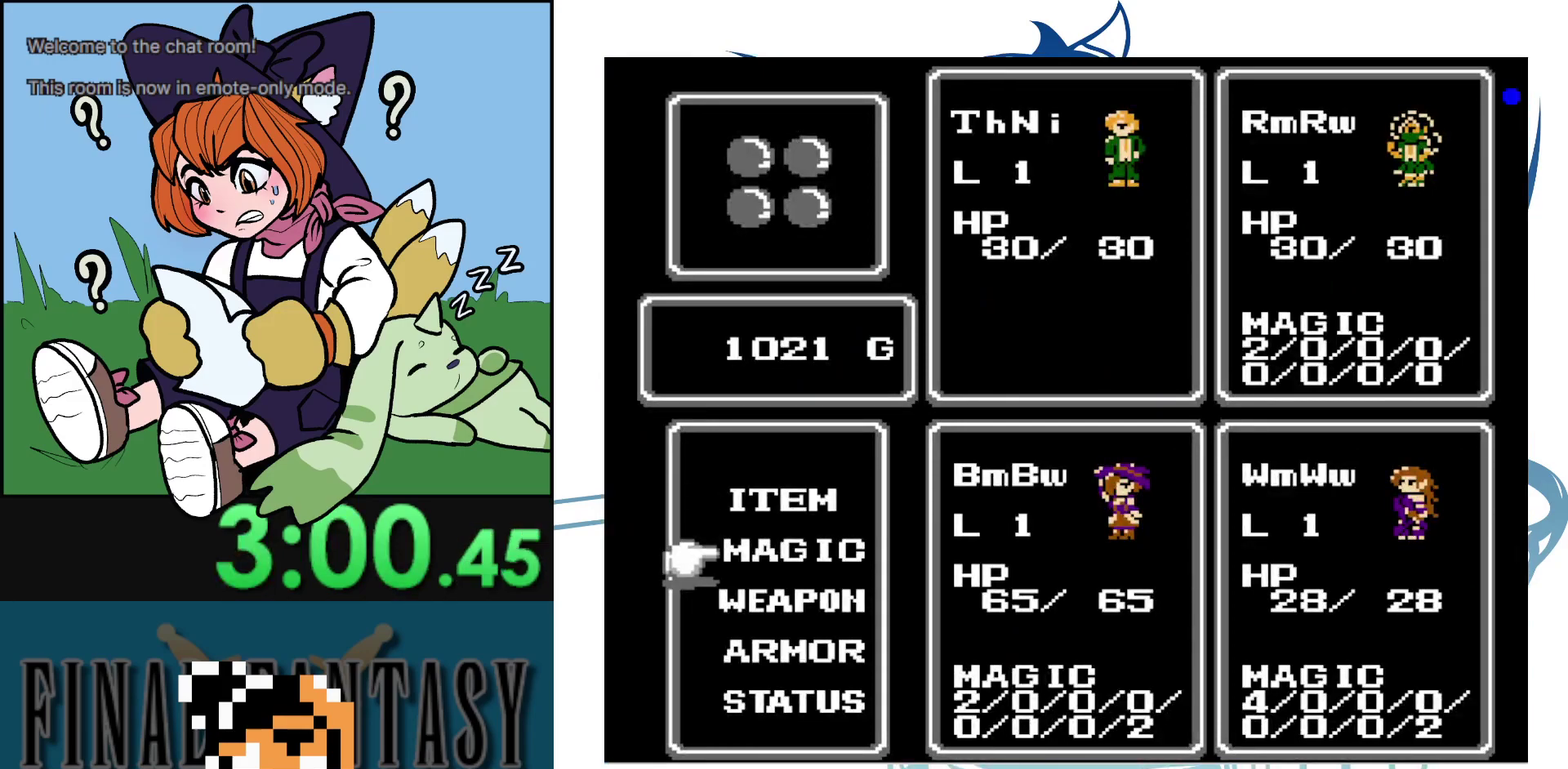
{"dt_ms": 100, "buttons": ["DPAD_UP"], "events": [[67, "DPAD_UP", "down"]]}
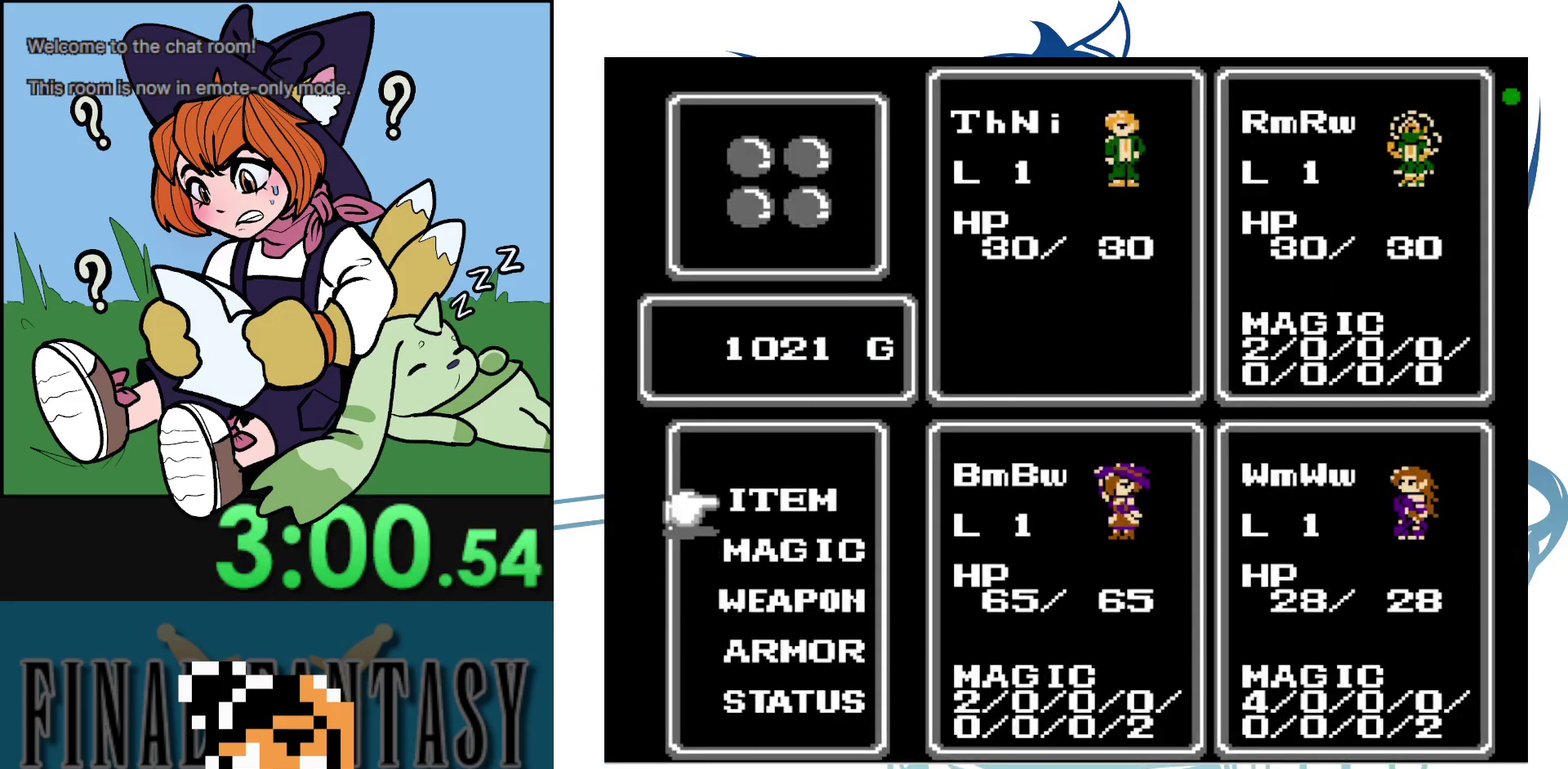
{"dt_ms": 400, "buttons": [], "events": [[50, "DPAD_UP", "up"]]}
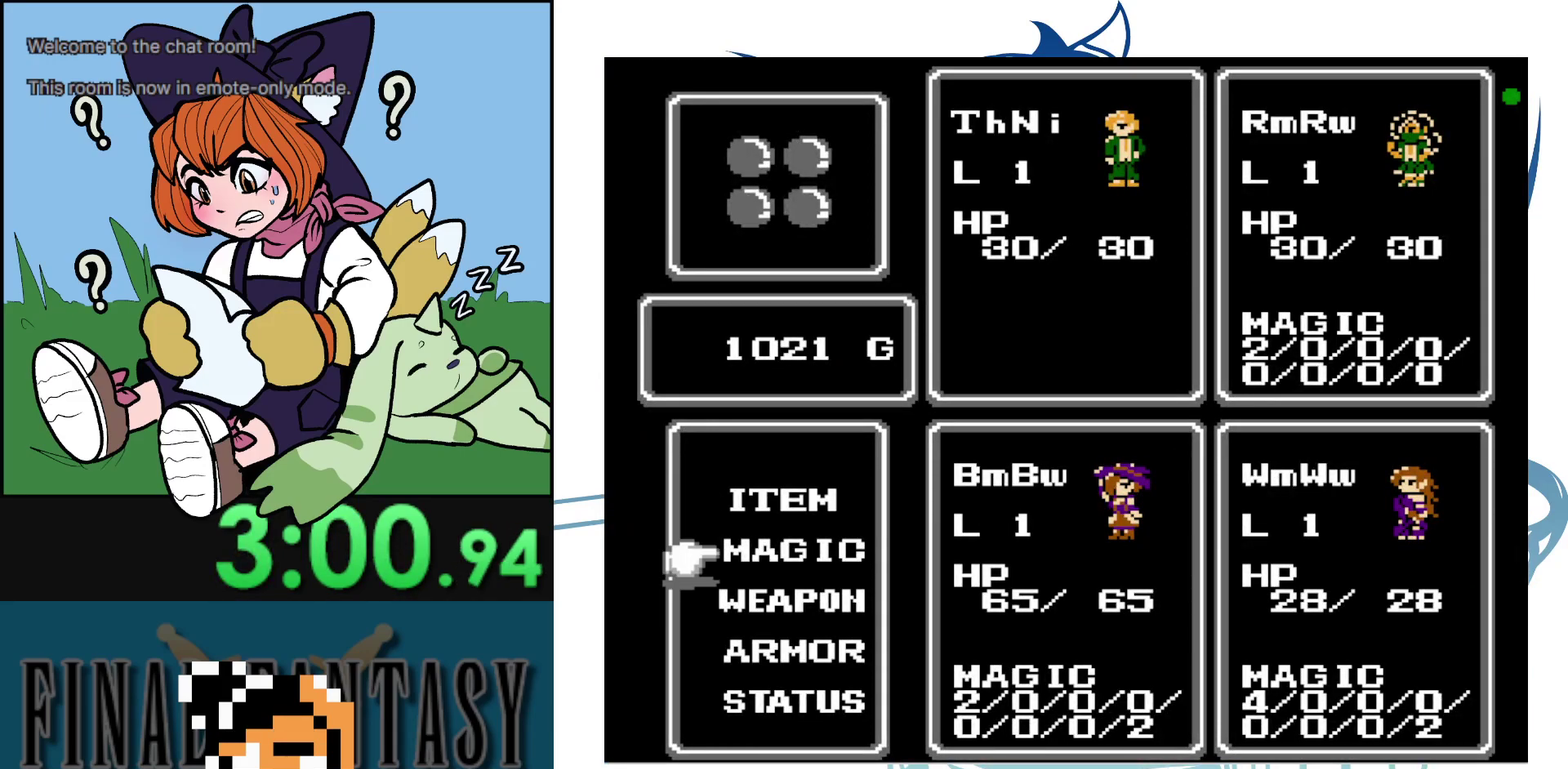
{"dt_ms": 200, "buttons": [], "events": []}
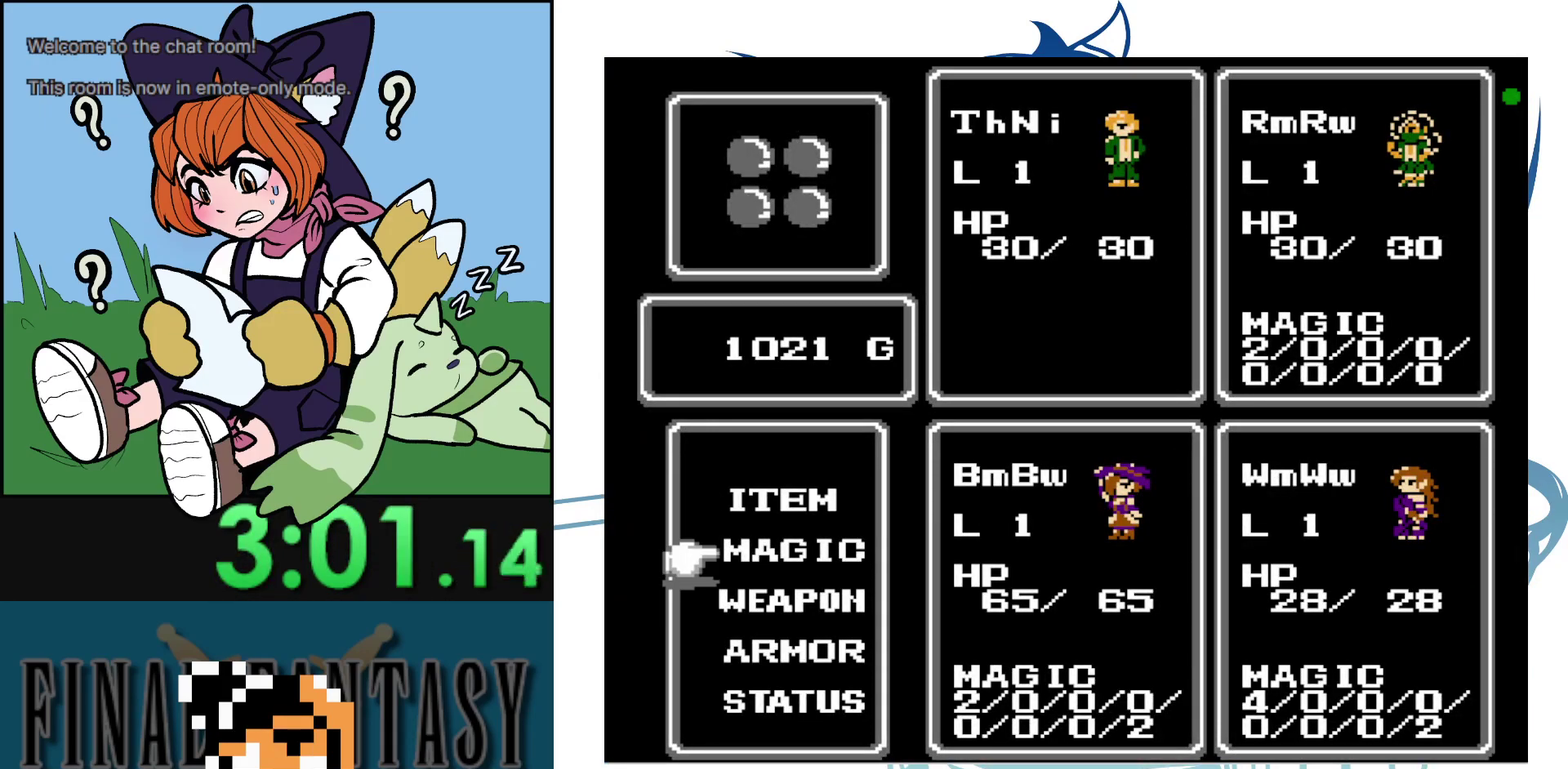
{"dt_ms": 300, "buttons": [], "events": []}
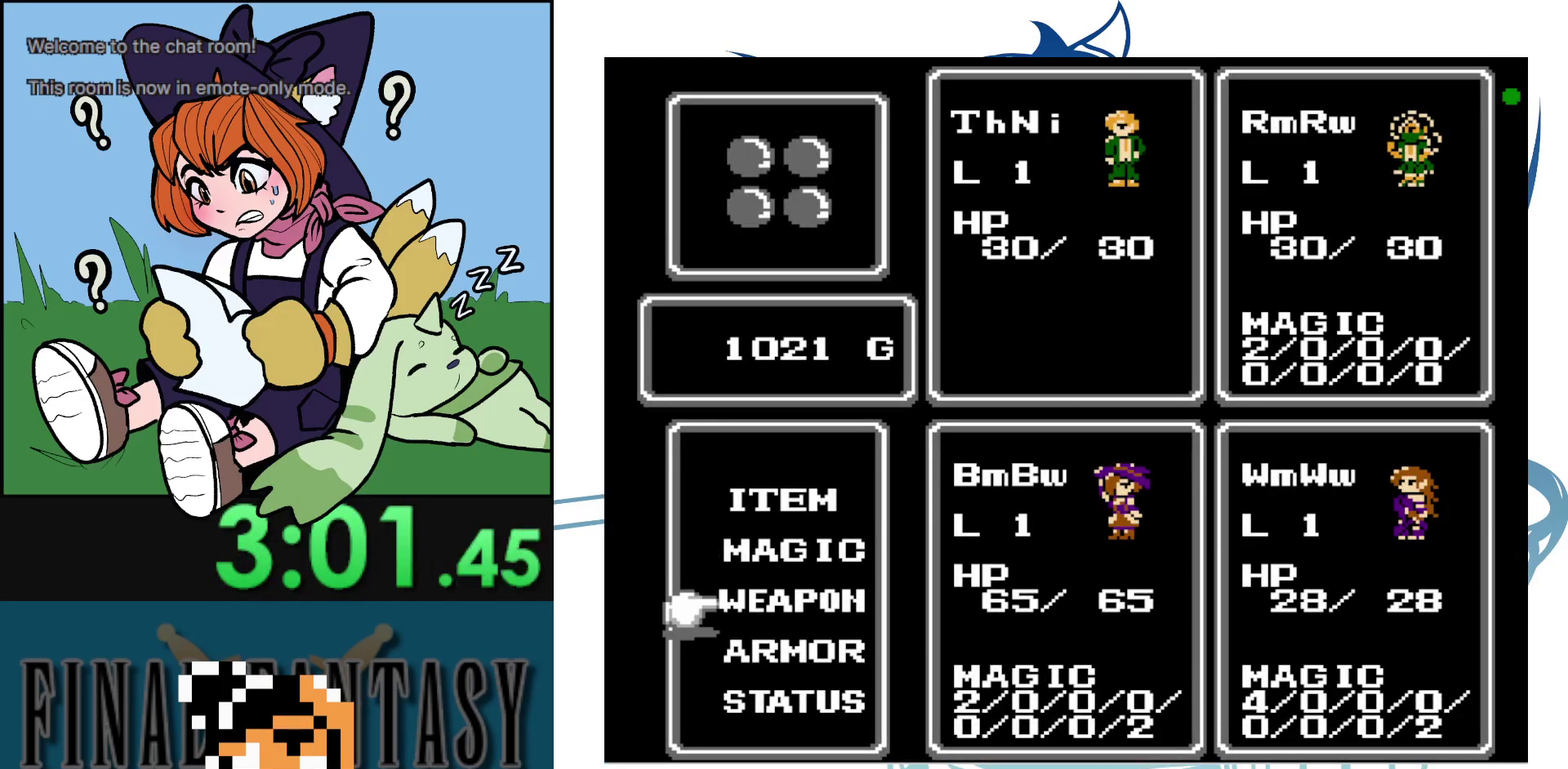
{"dt_ms": 300, "buttons": [], "events": [[150, "DPAD_UP", "down"], [233, "DPAD_UP", "up"]]}
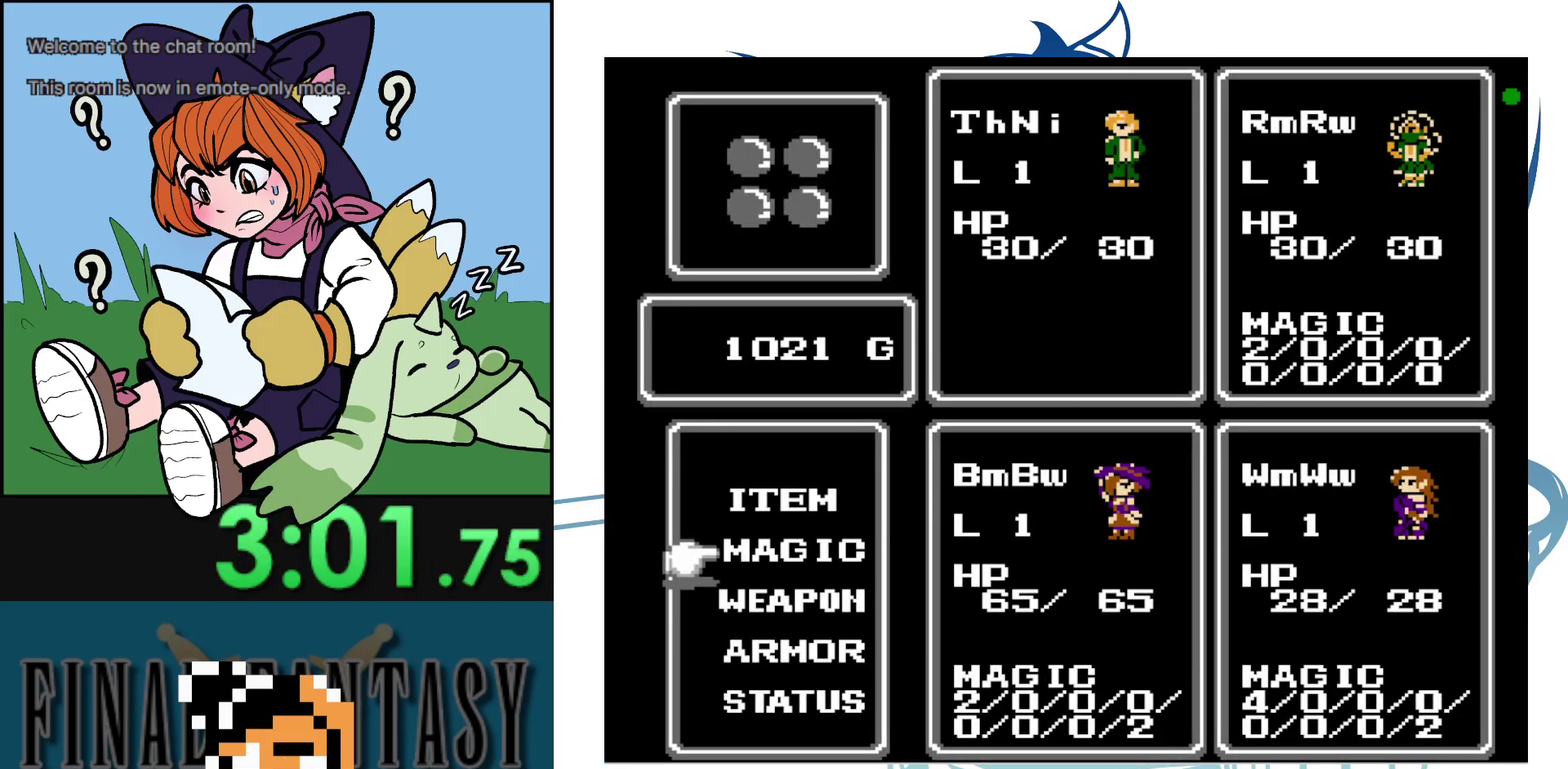
{"dt_ms": 200, "buttons": [], "events": []}
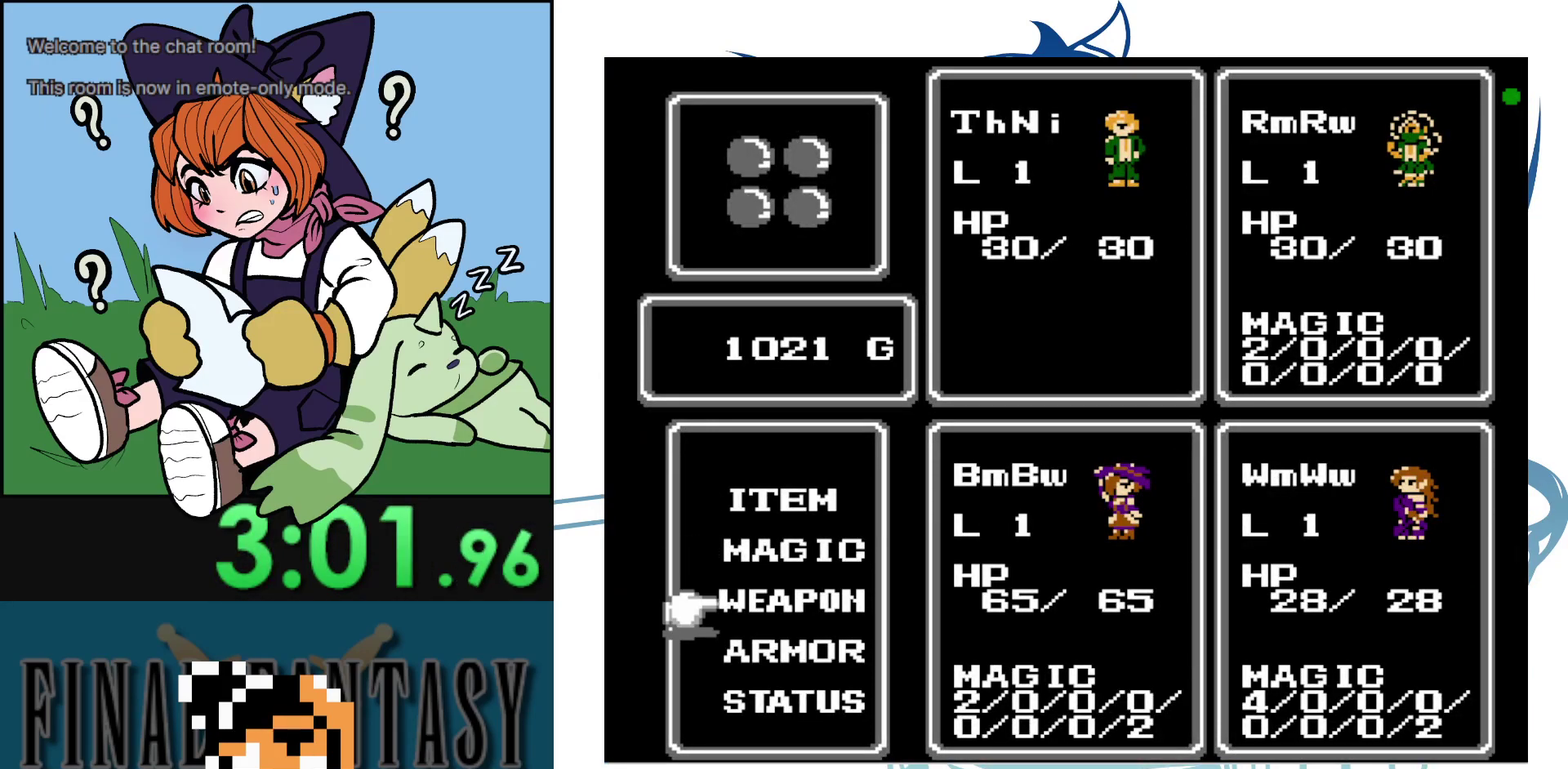
{"dt_ms": 200, "buttons": [], "events": []}
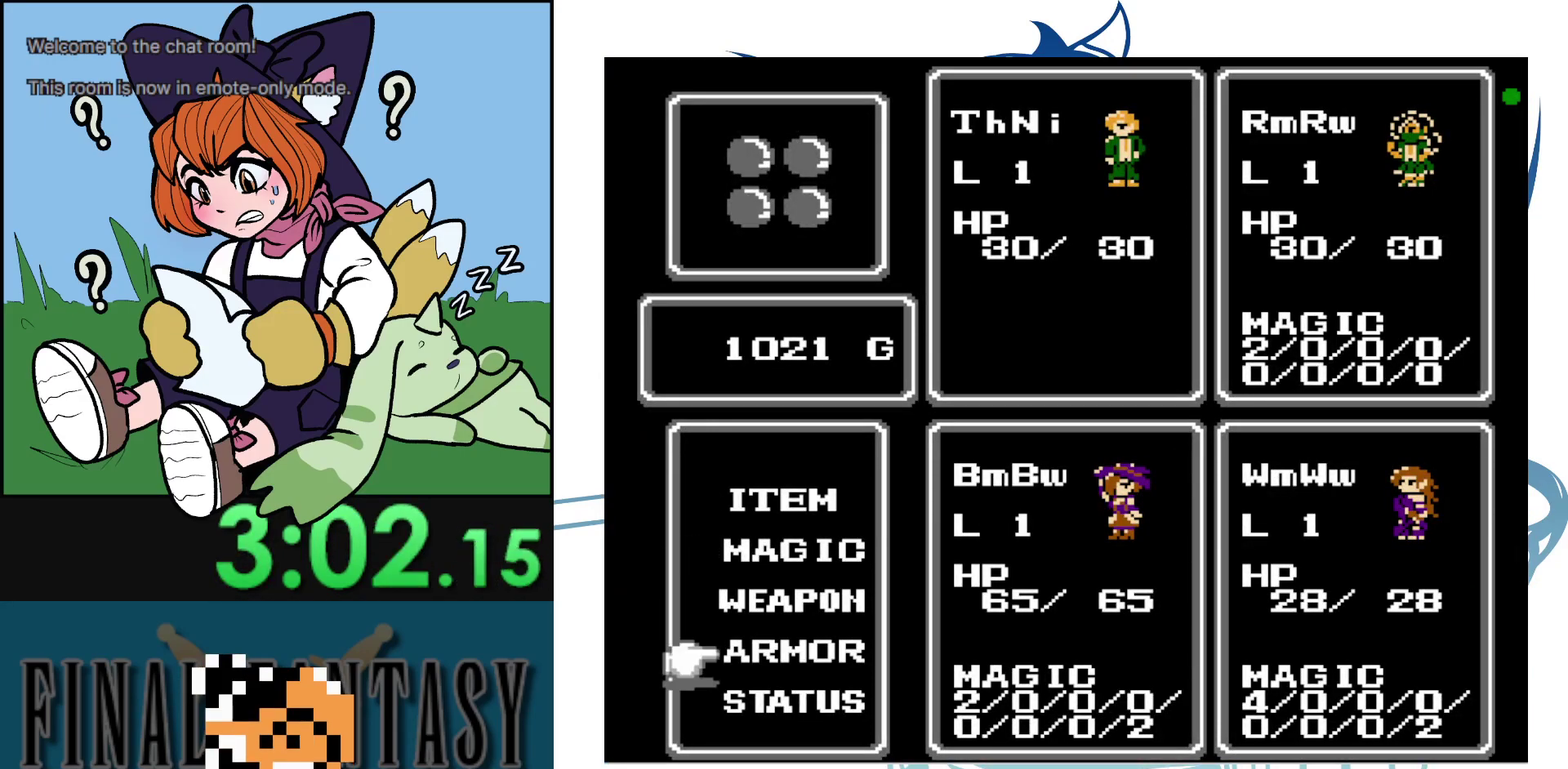
{"dt_ms": 100, "buttons": [], "events": []}
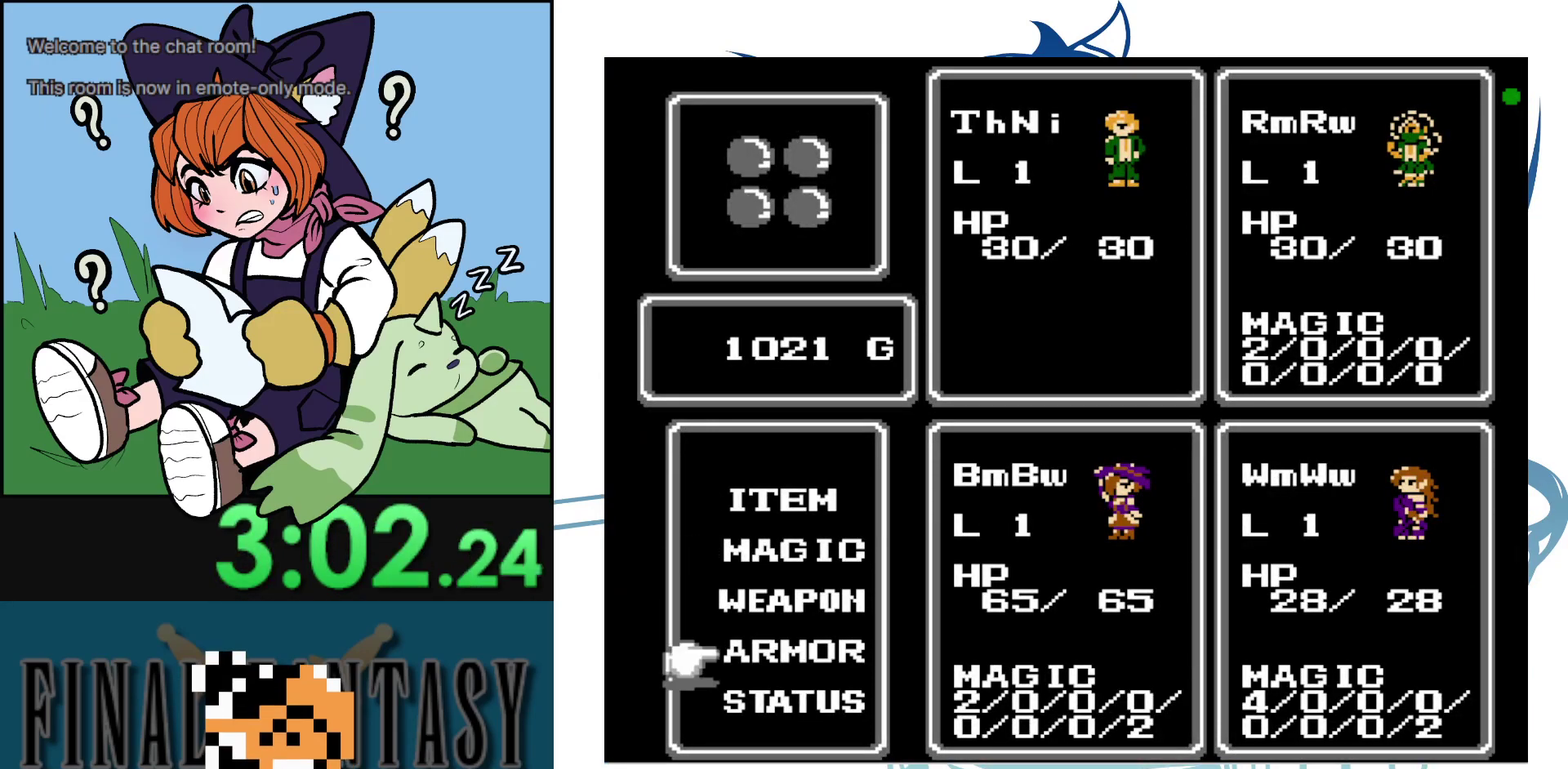
{"dt_ms": 400, "buttons": [], "events": []}
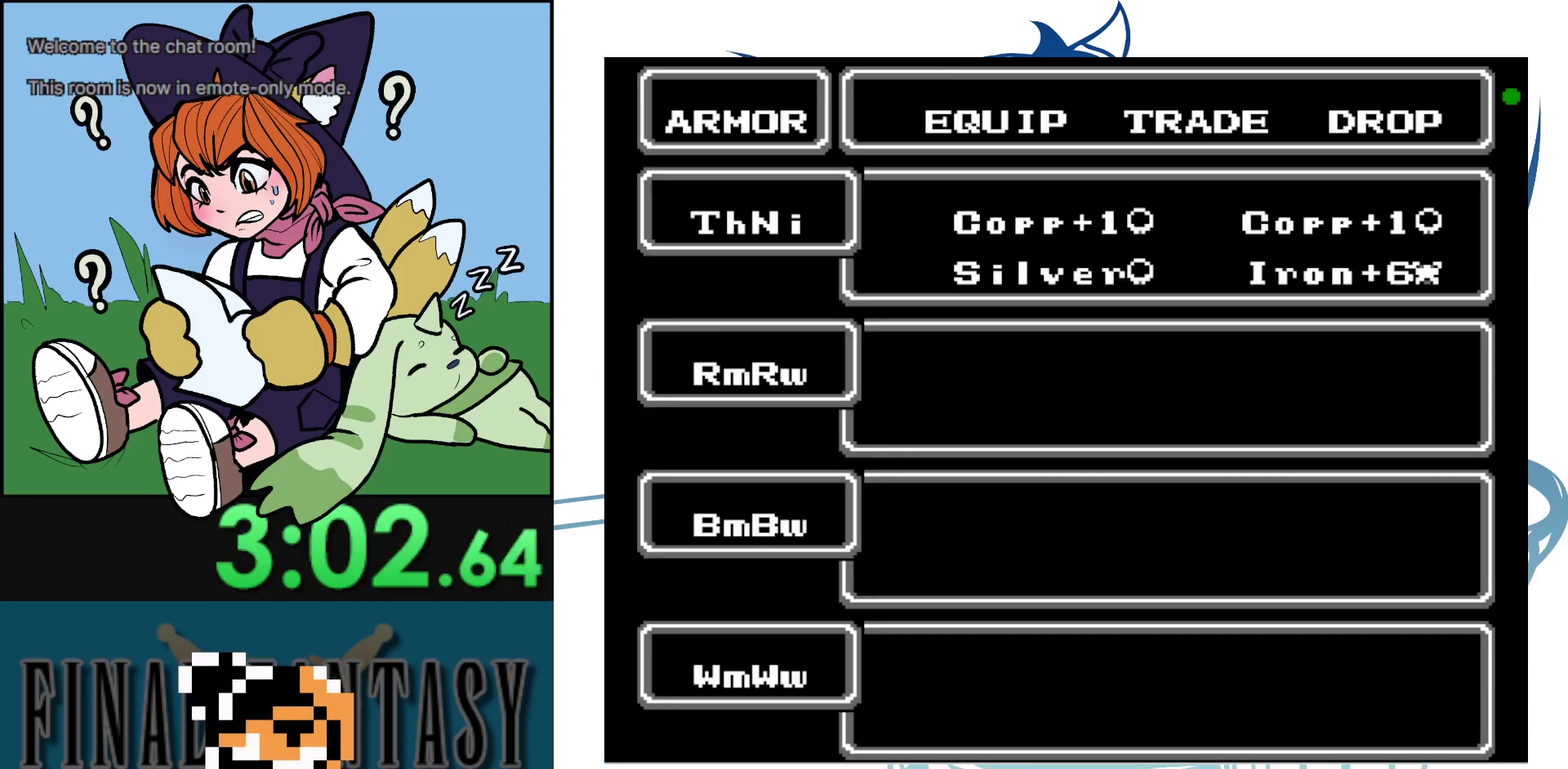
{"dt_ms": 300, "buttons": [], "events": []}
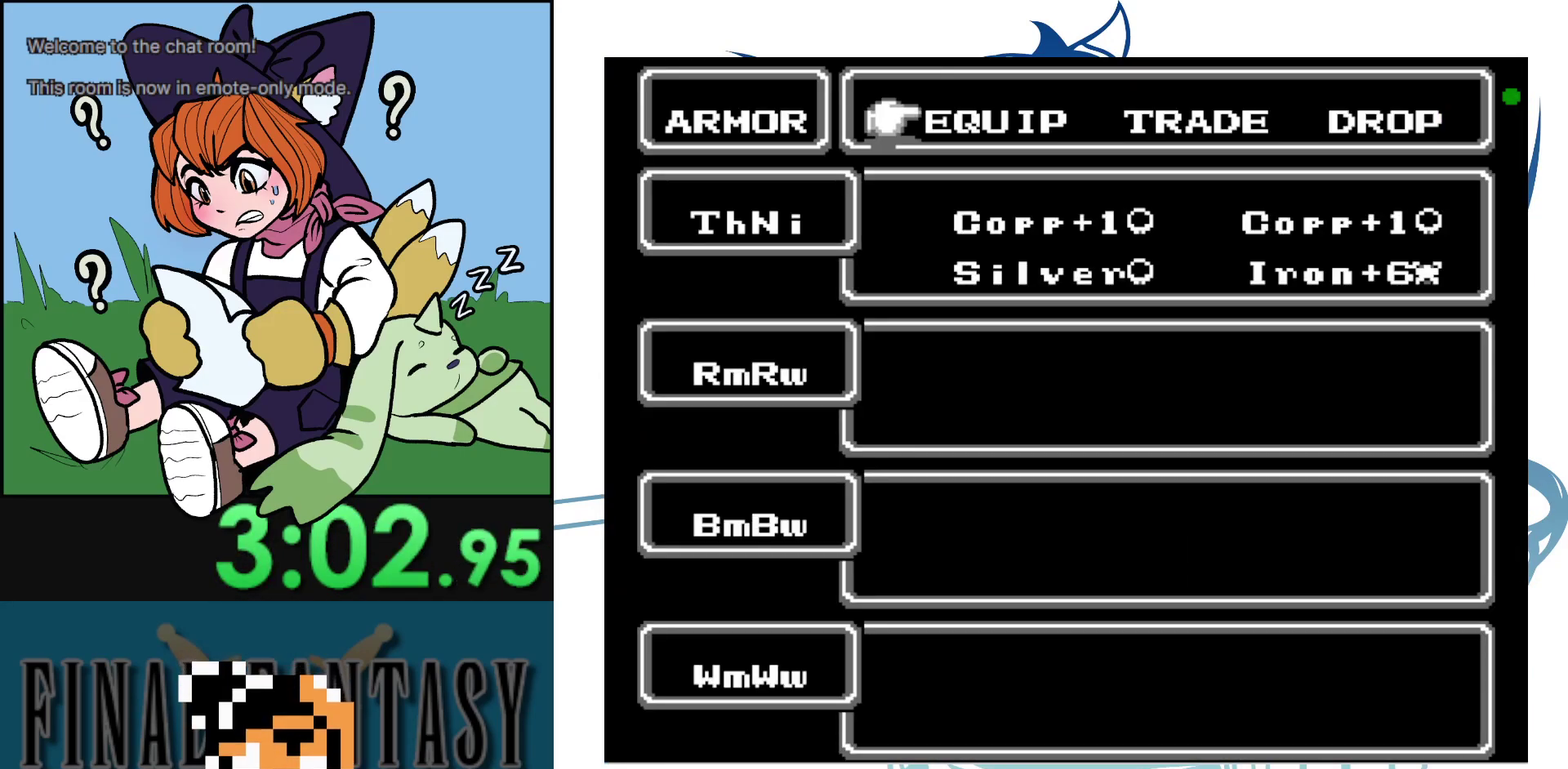
{"dt_ms": 400, "buttons": [], "events": [[183, "DPAD_RIGHT", "down"], [317, "DPAD_RIGHT", "up"]]}
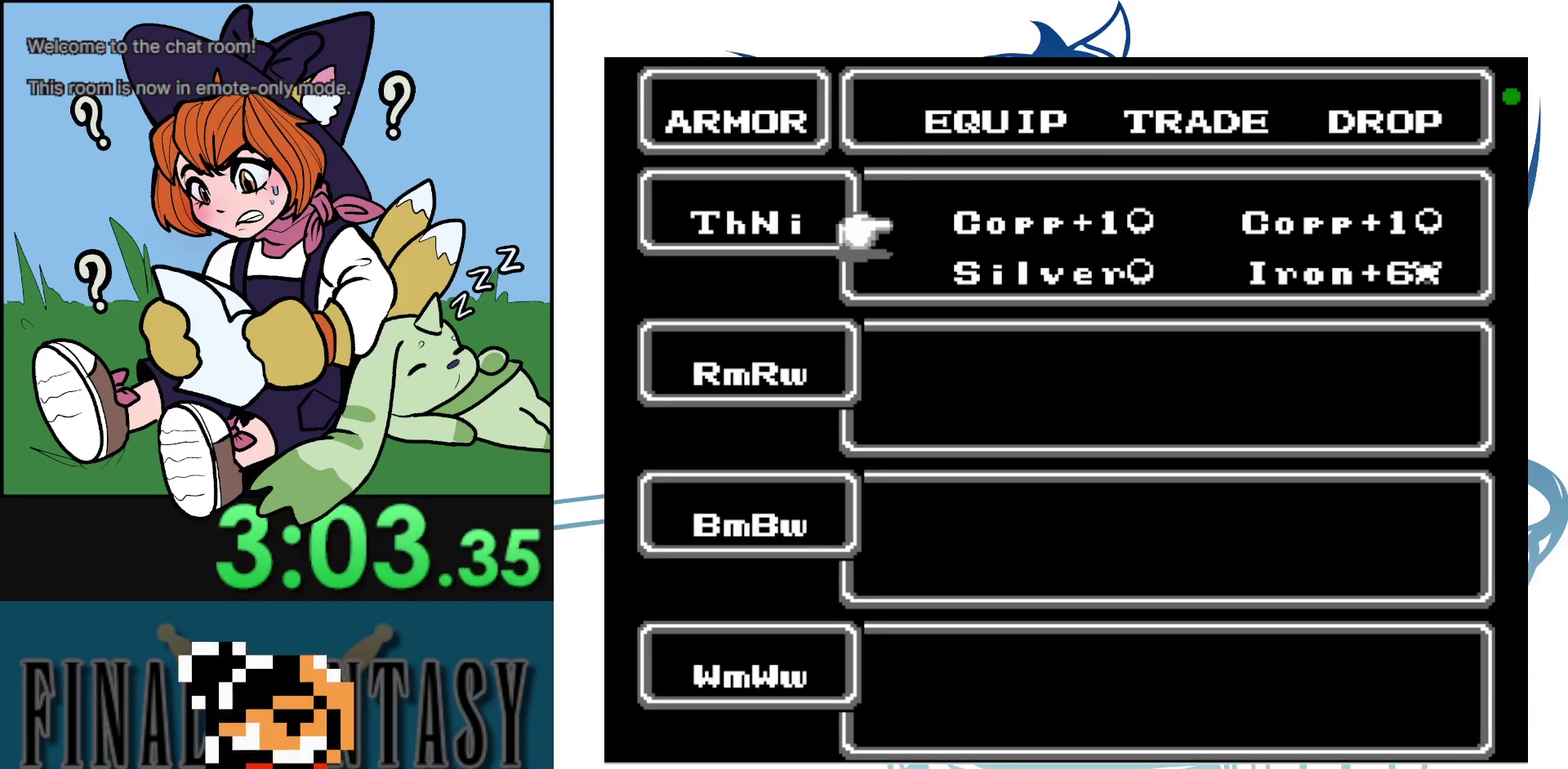
{"dt_ms": 100, "buttons": [], "events": []}
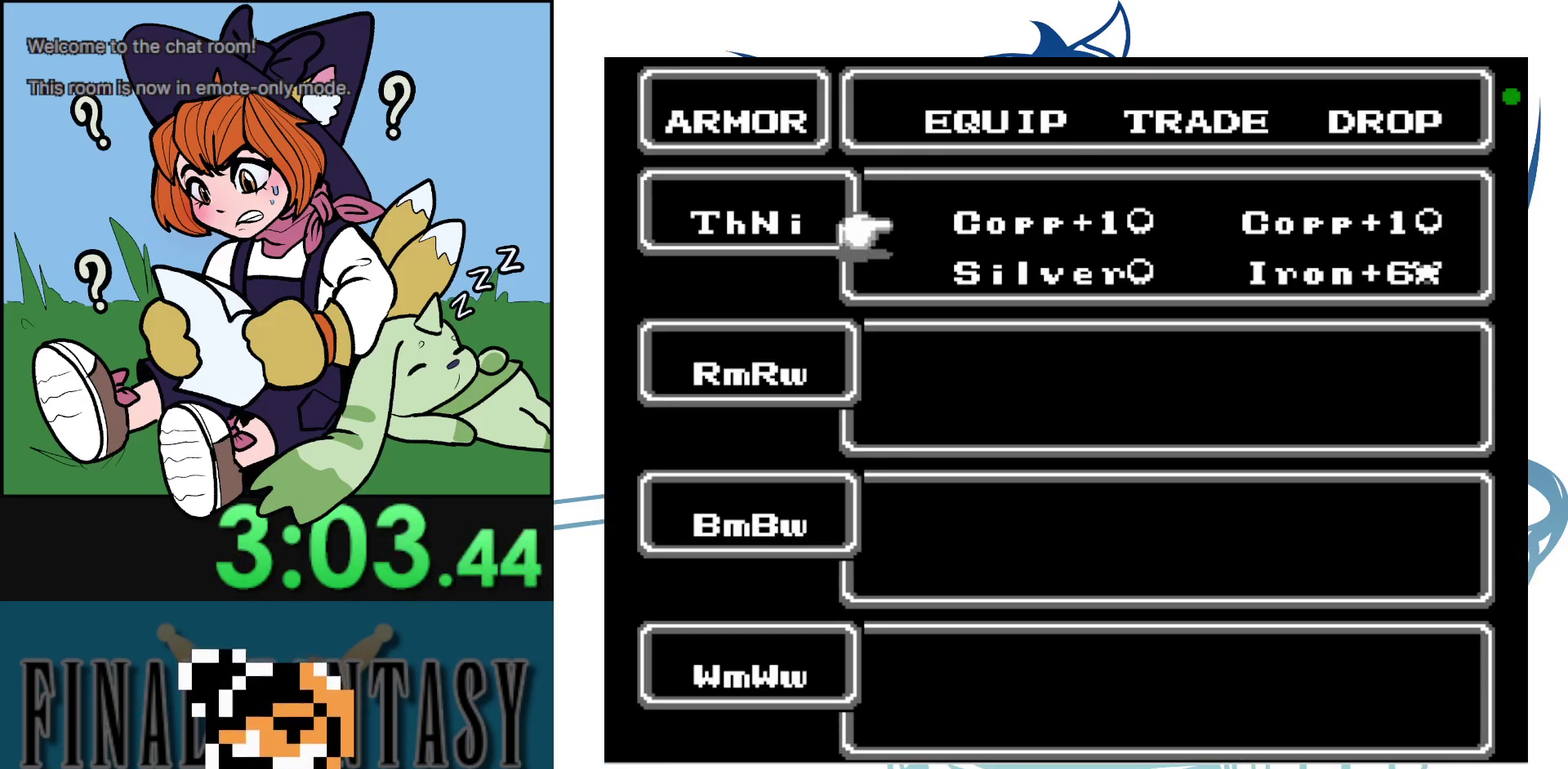
{"dt_ms": 500, "buttons": [], "events": [[317, "DPAD_RIGHT", "down"], [450, "DPAD_RIGHT", "up"]]}
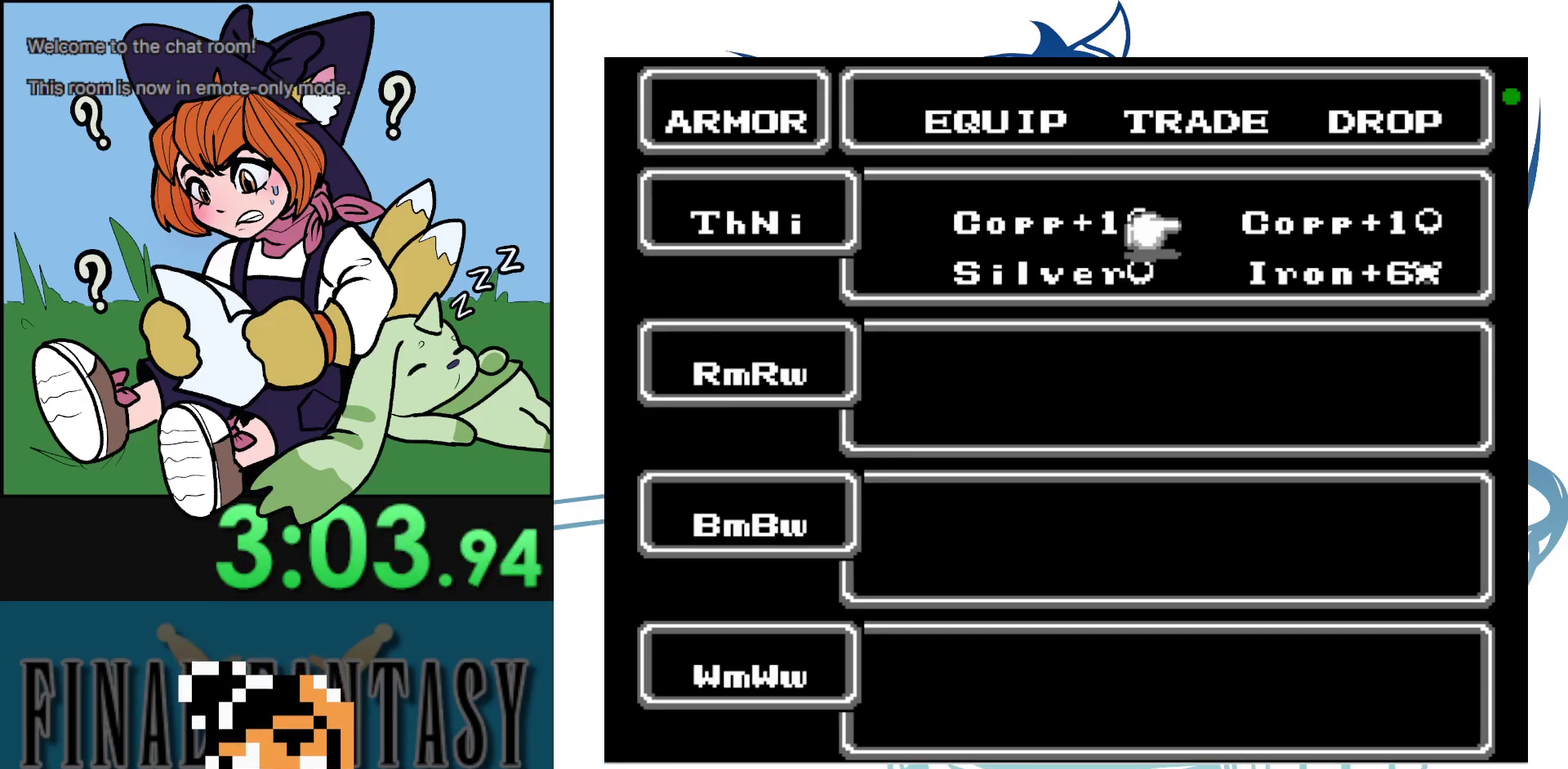
{"dt_ms": 200, "buttons": ["DPAD_LEFT"], "events": [[150, "DPAD_LEFT", "down"]]}
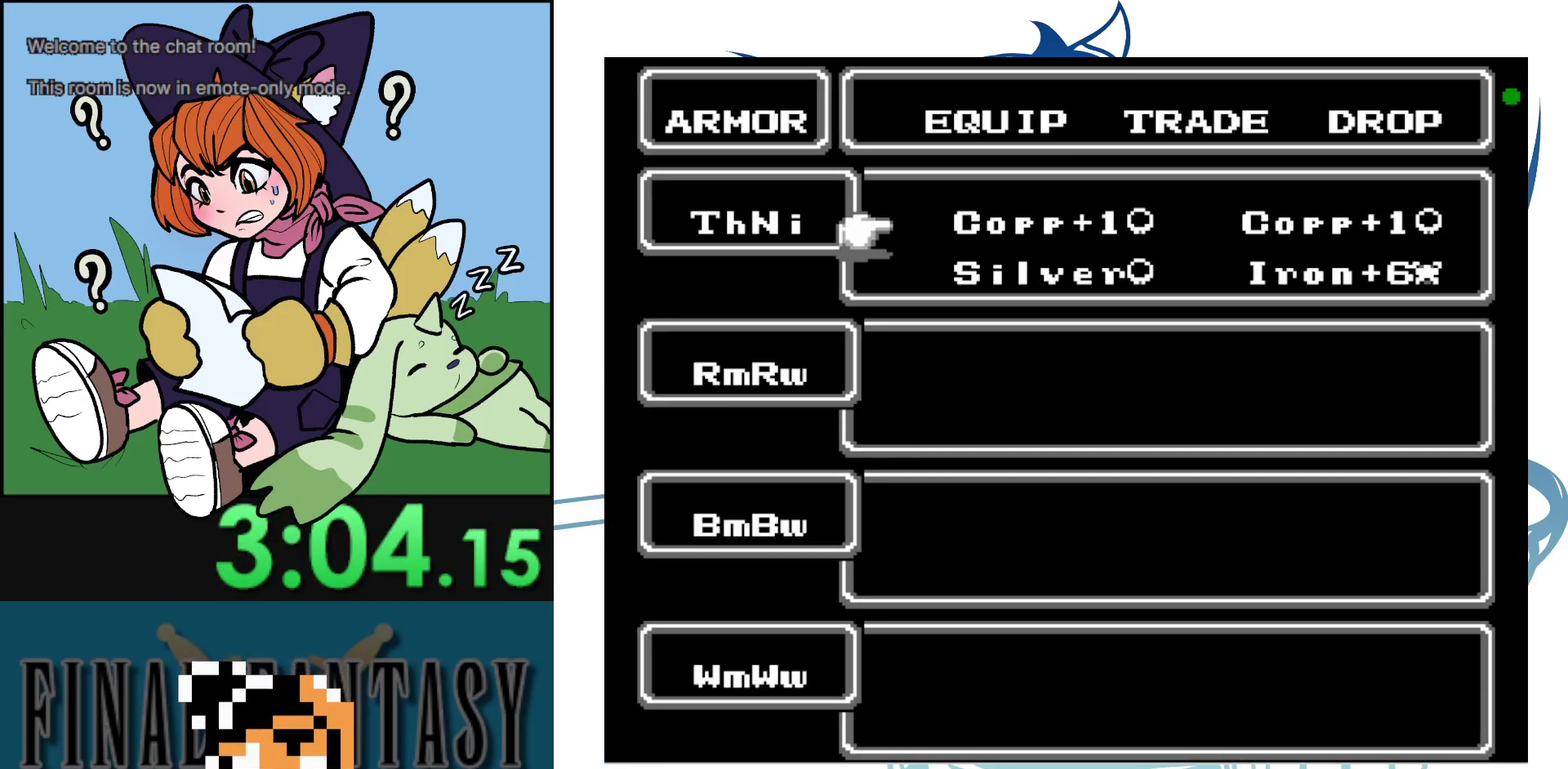
{"dt_ms": 300, "buttons": [], "events": [[50, "DPAD_LEFT", "up"]]}